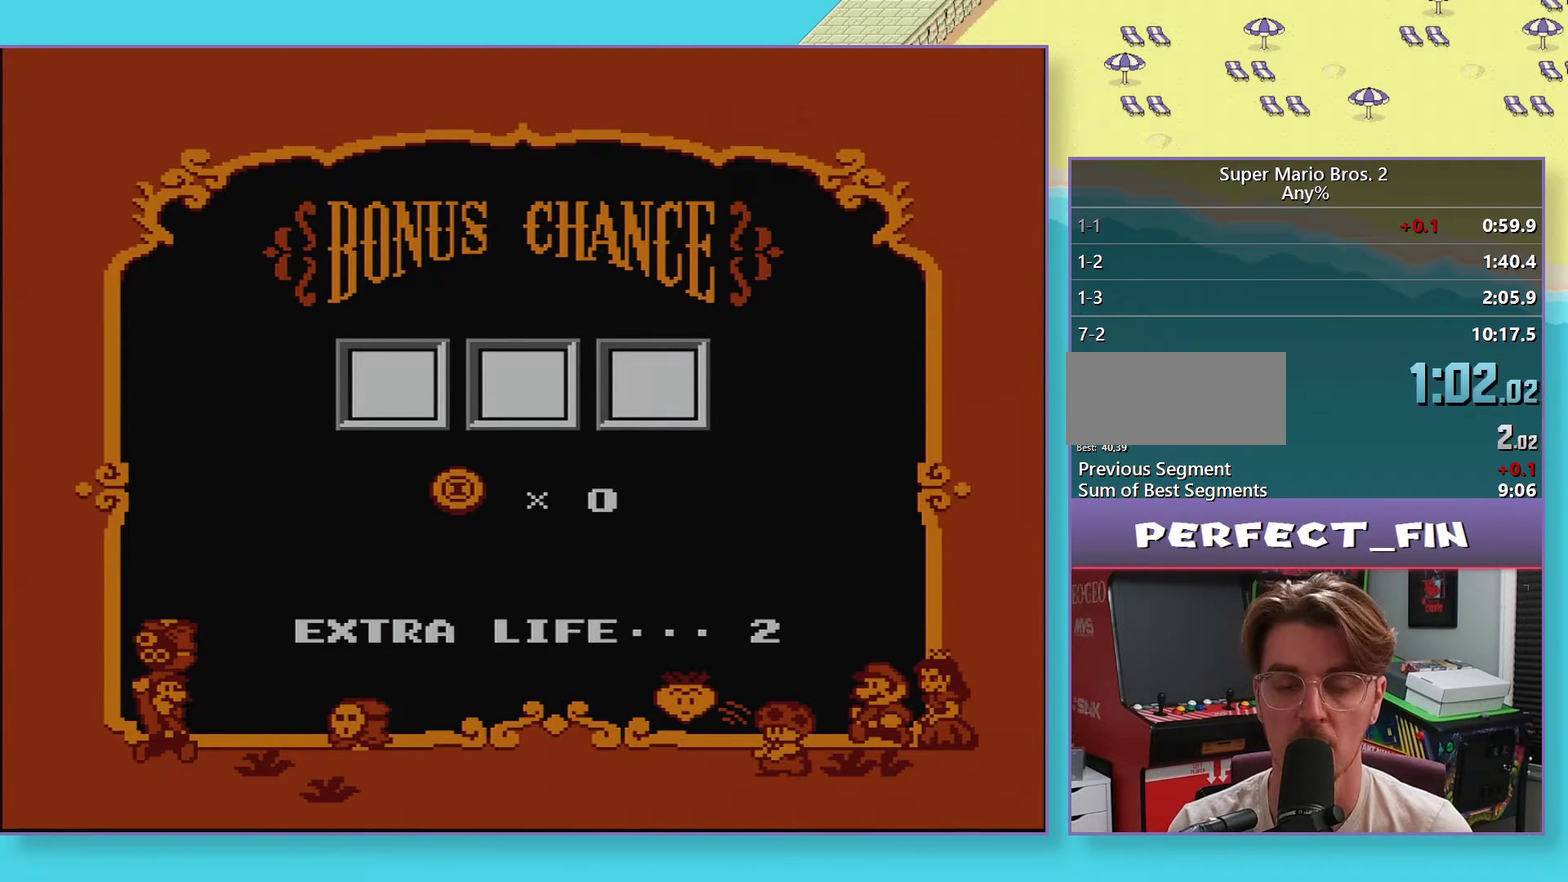
Gameplay with a controller (Nintendo layout); each line is a JSON object with the inputs held at the frame after it. "events" lists button and stick changes between this image and that frame as [ms after this image, input, new state], when the widget could be followed in between. Not read: A L3 R3.
{"buttons": [], "events": []}
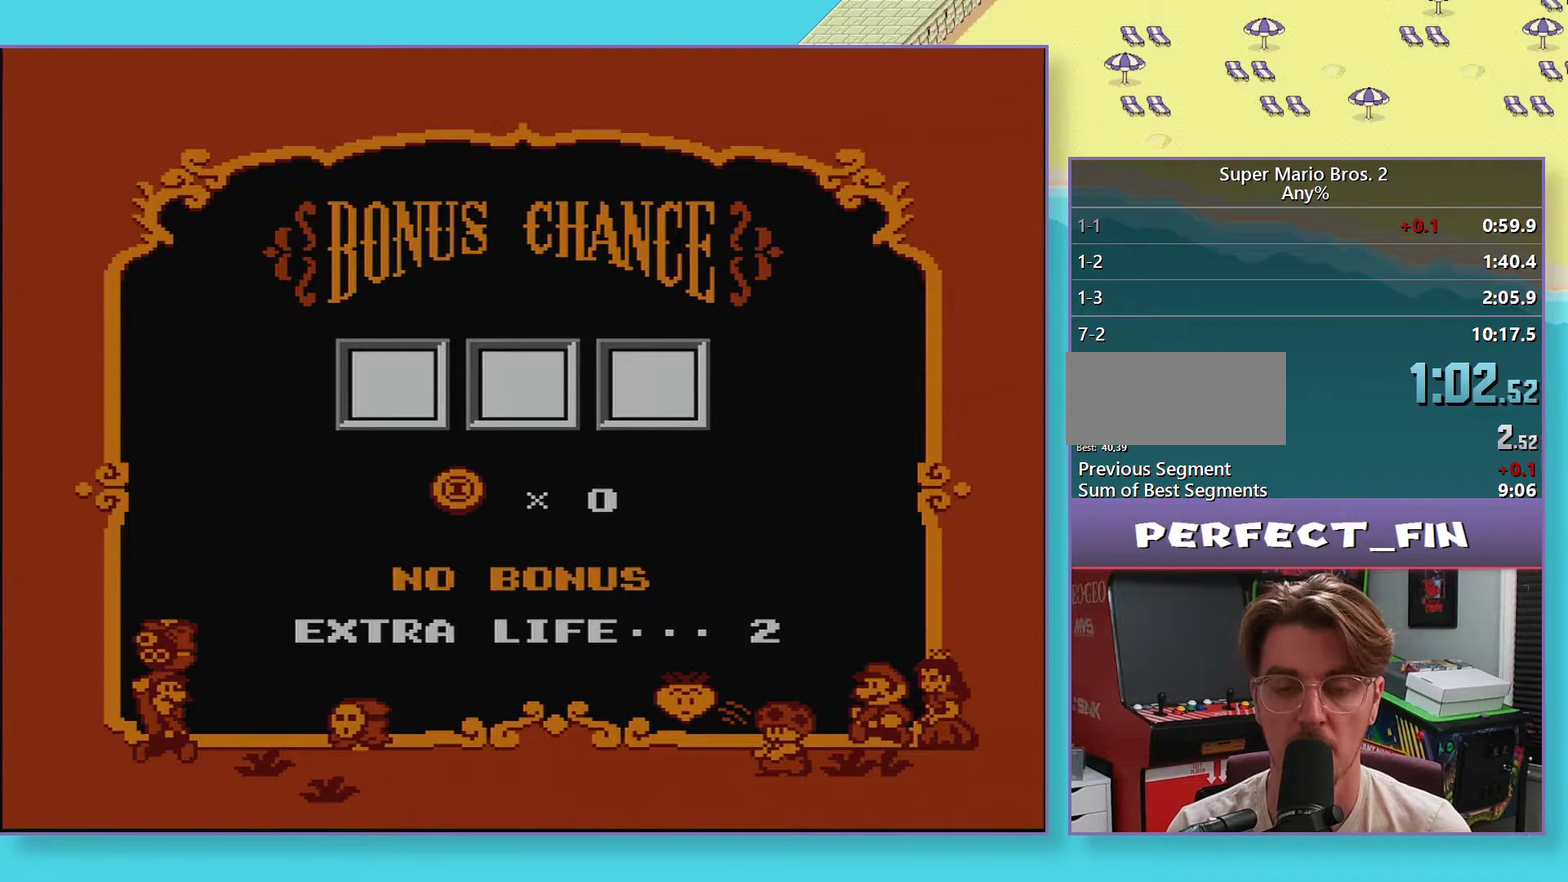
{"buttons": [], "events": []}
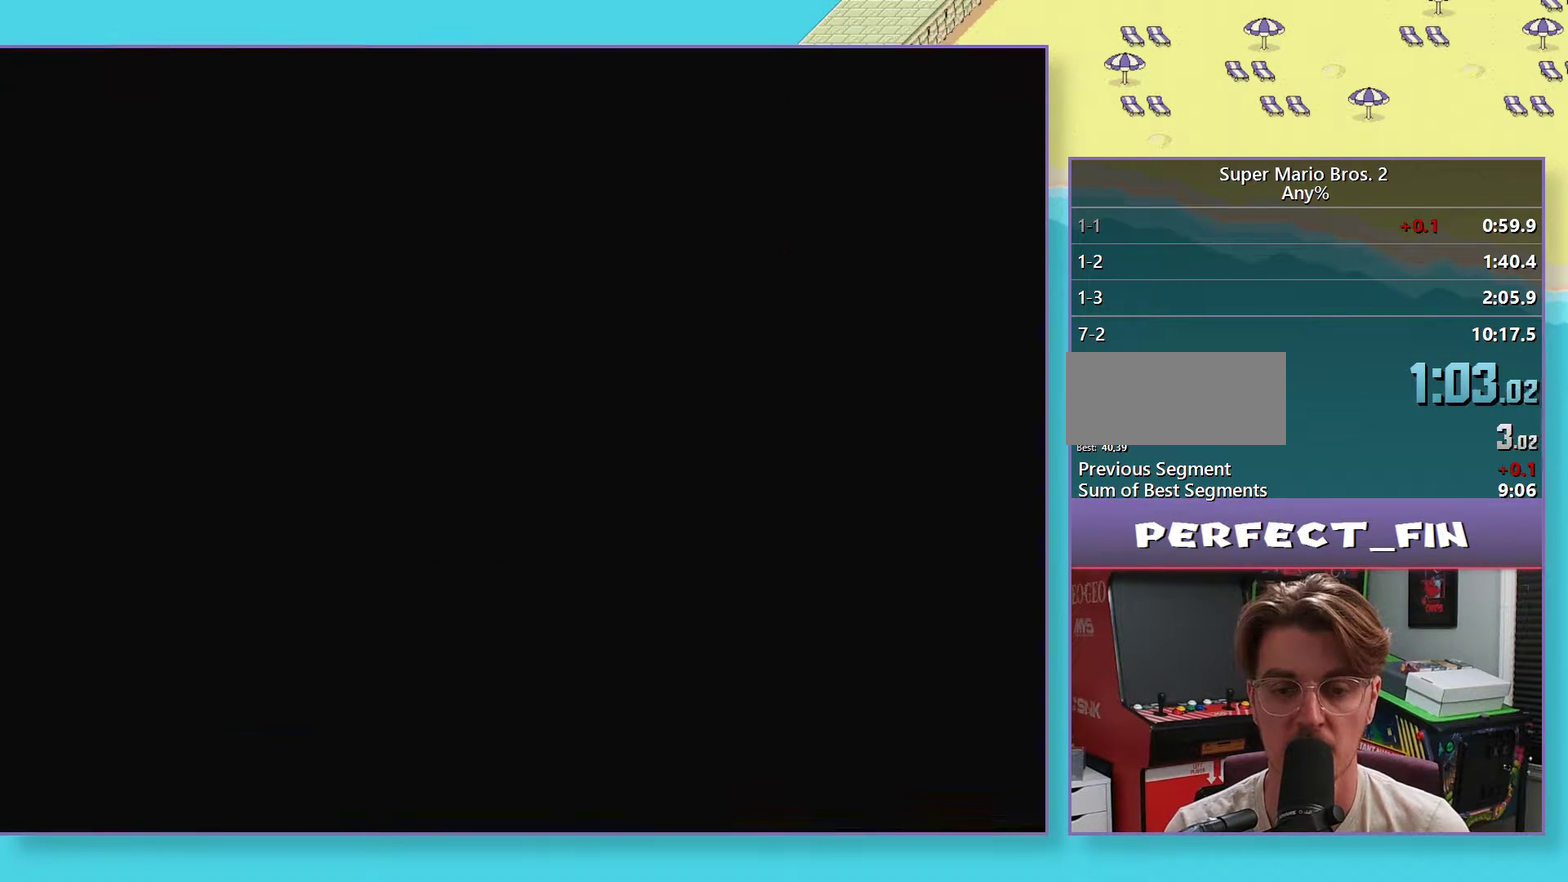
{"buttons": [], "events": []}
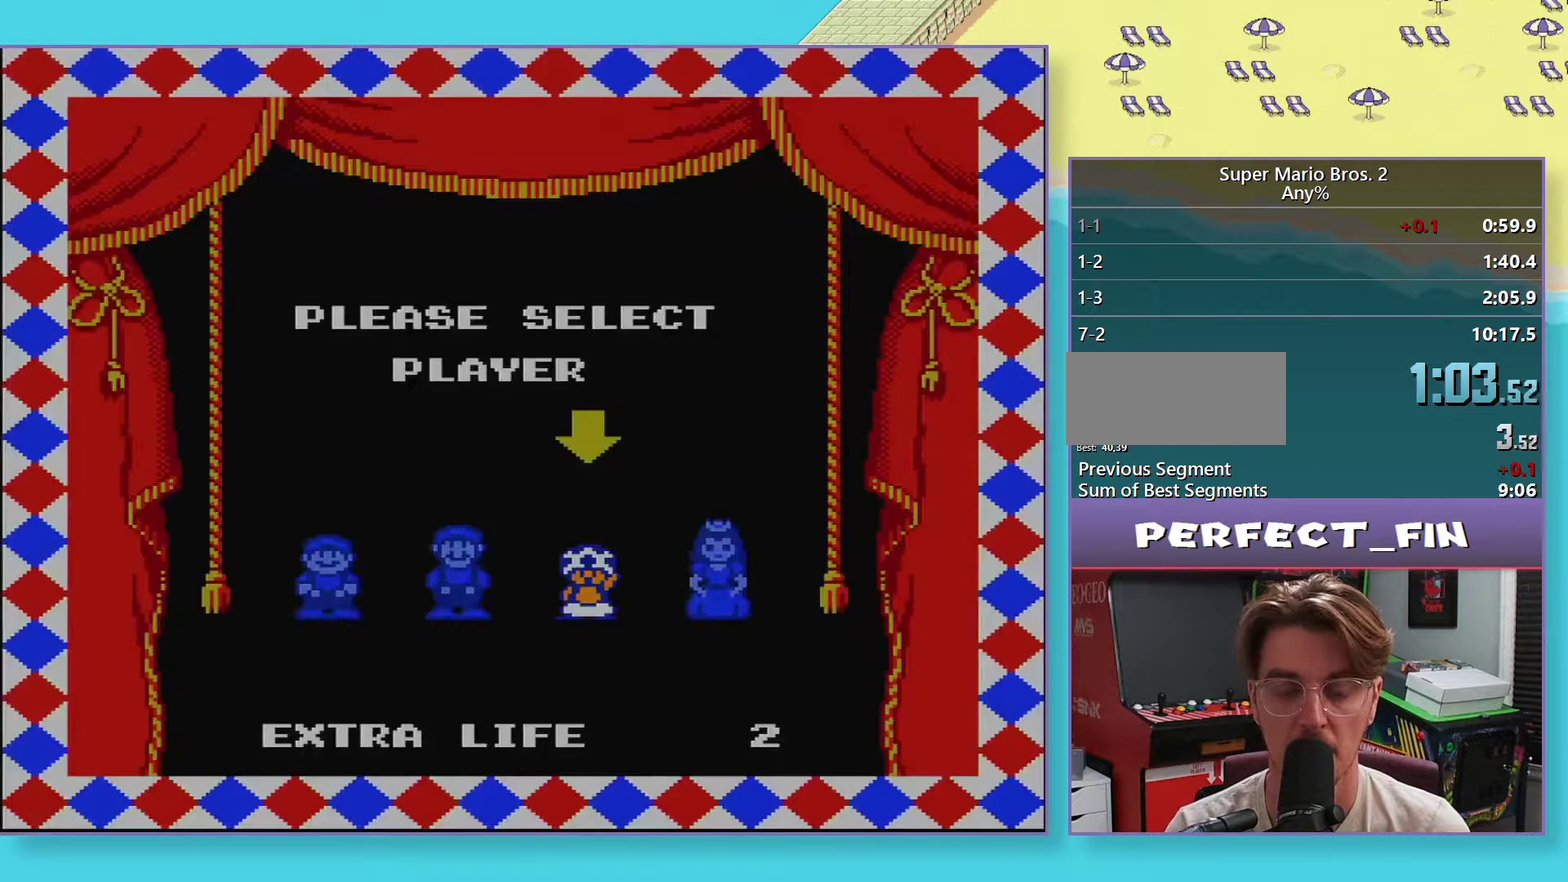
{"buttons": [], "events": [[133, "DPAD_LEFT", "down"], [183, "DPAD_LEFT", "up"]]}
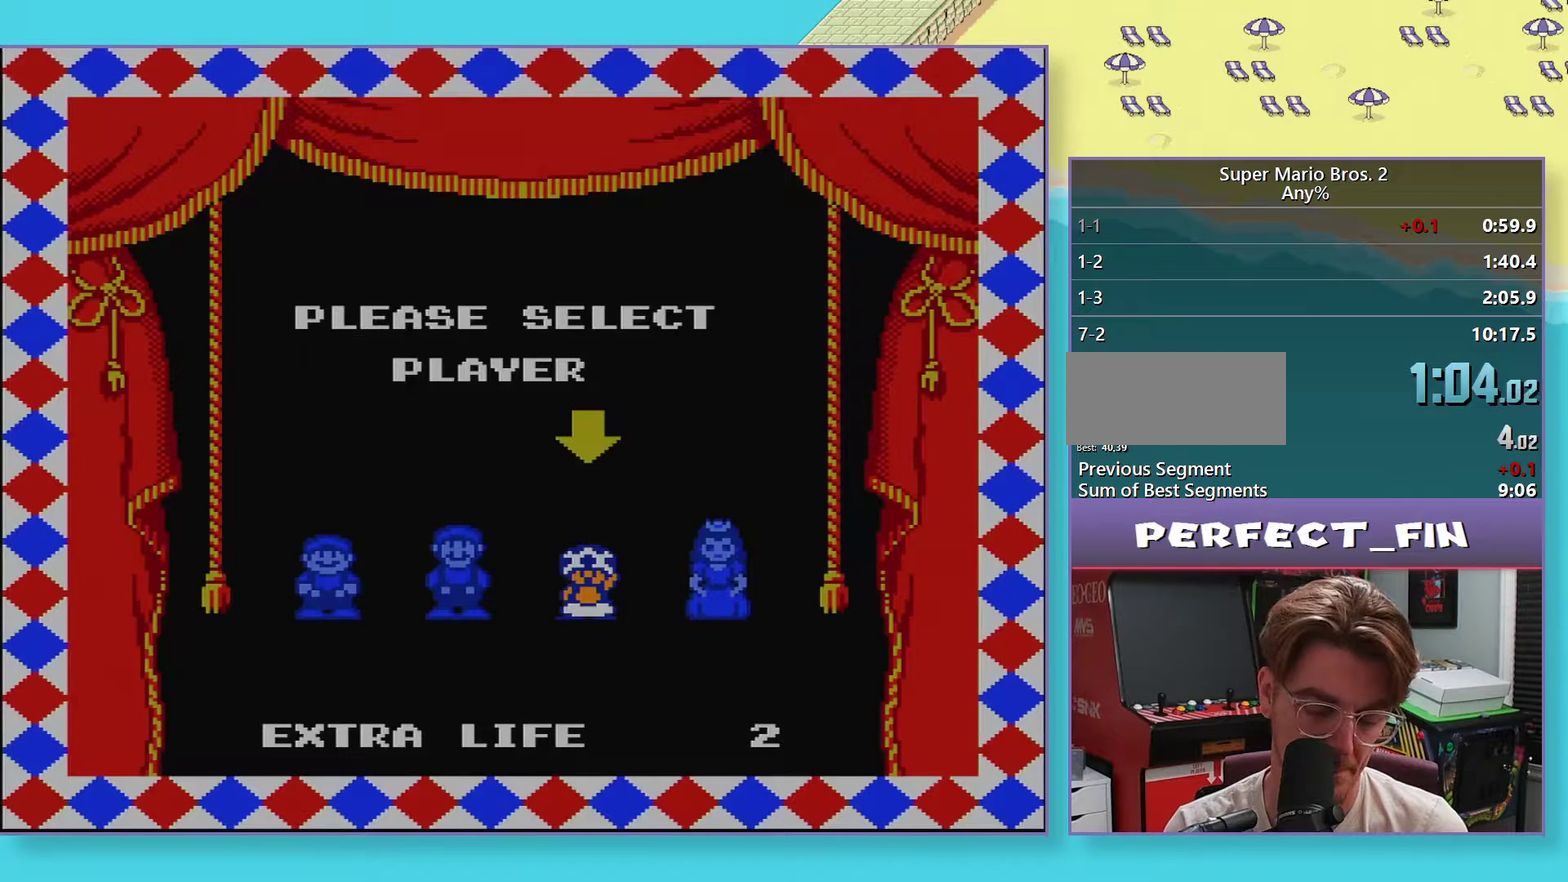
{"buttons": [], "events": []}
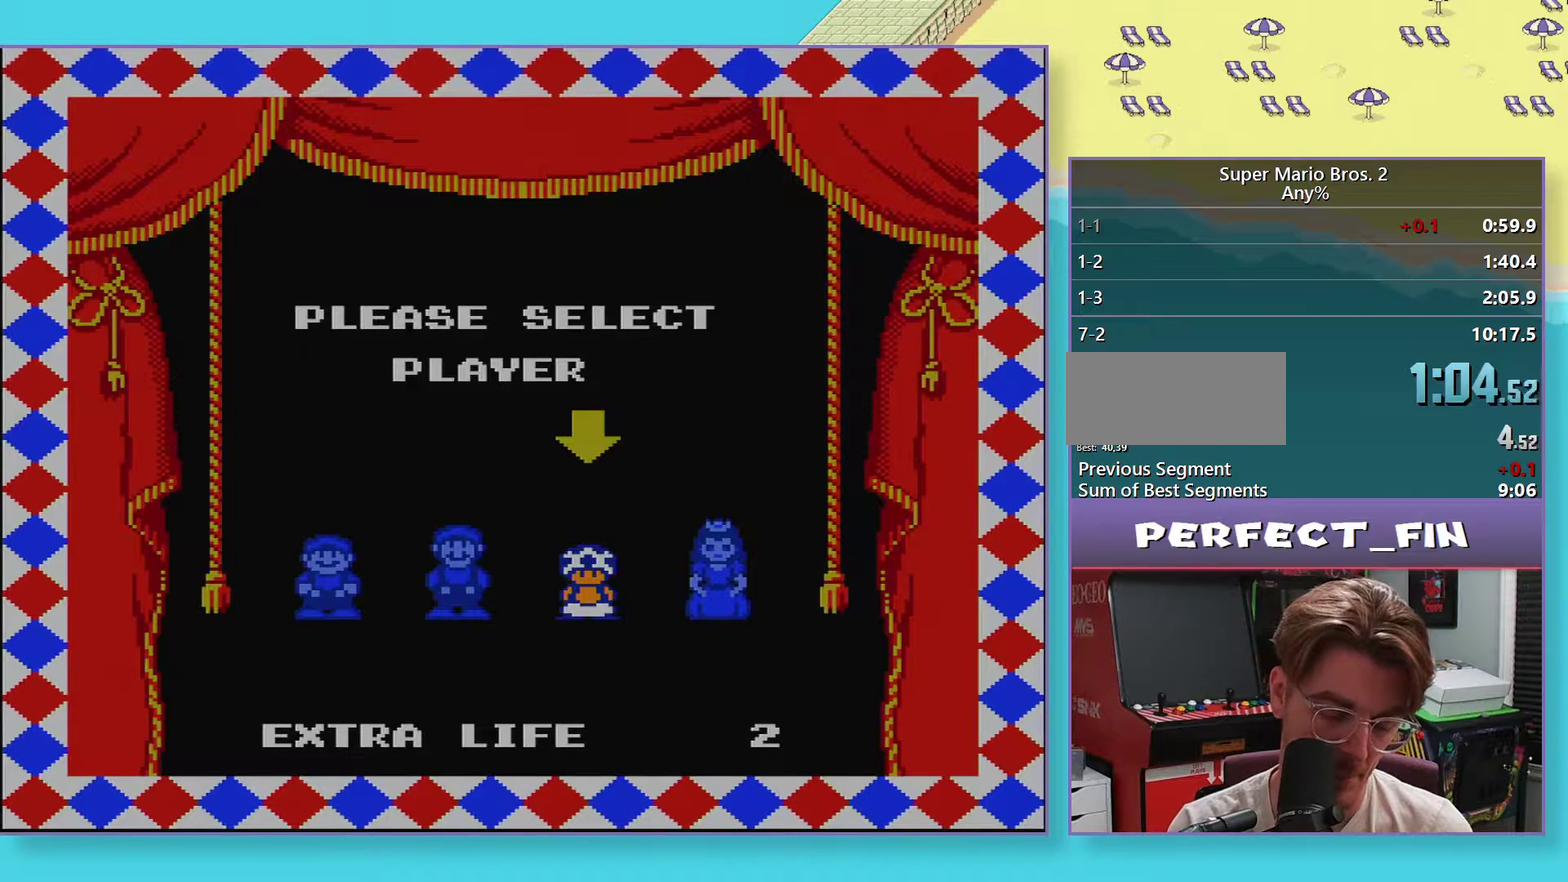
{"buttons": [], "events": []}
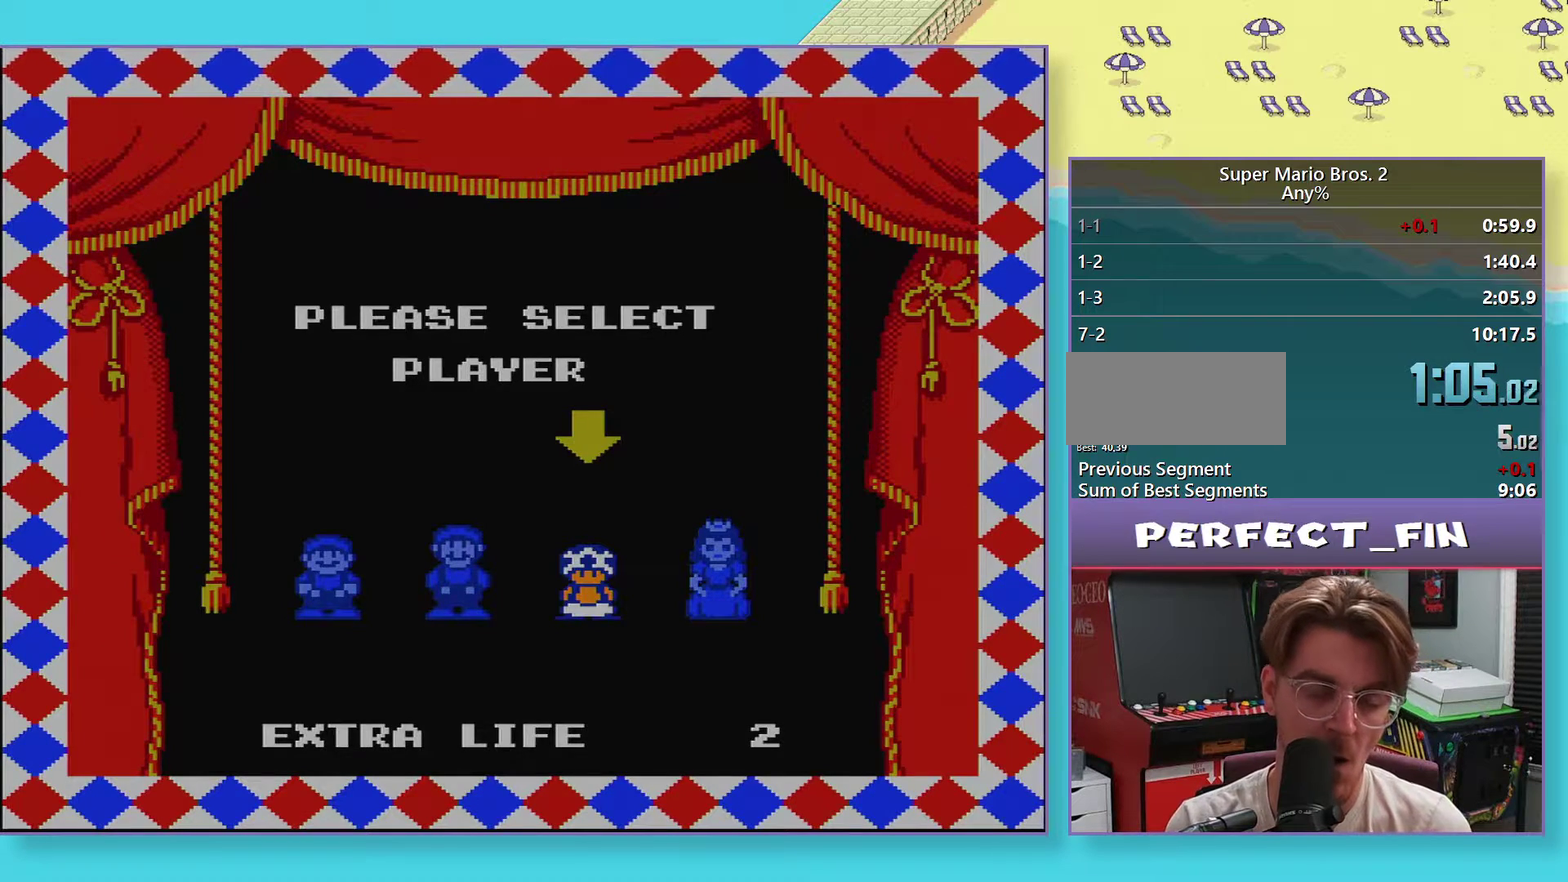
{"buttons": [], "events": []}
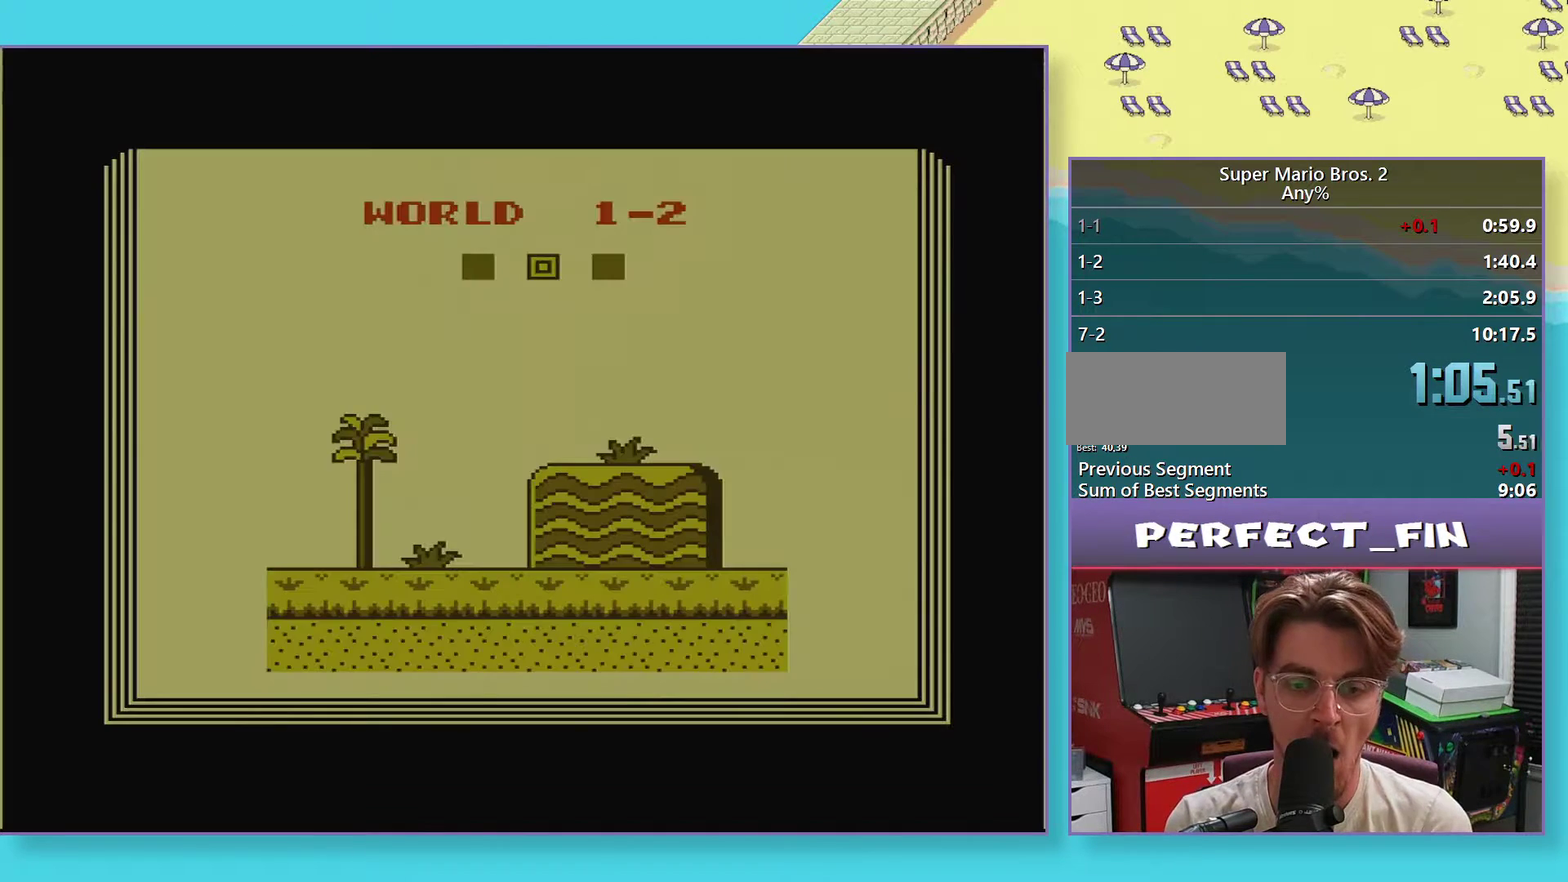
{"buttons": ["B", "DPAD_RIGHT"], "events": [[100, "DPAD_RIGHT", "down"], [133, "B", "down"]]}
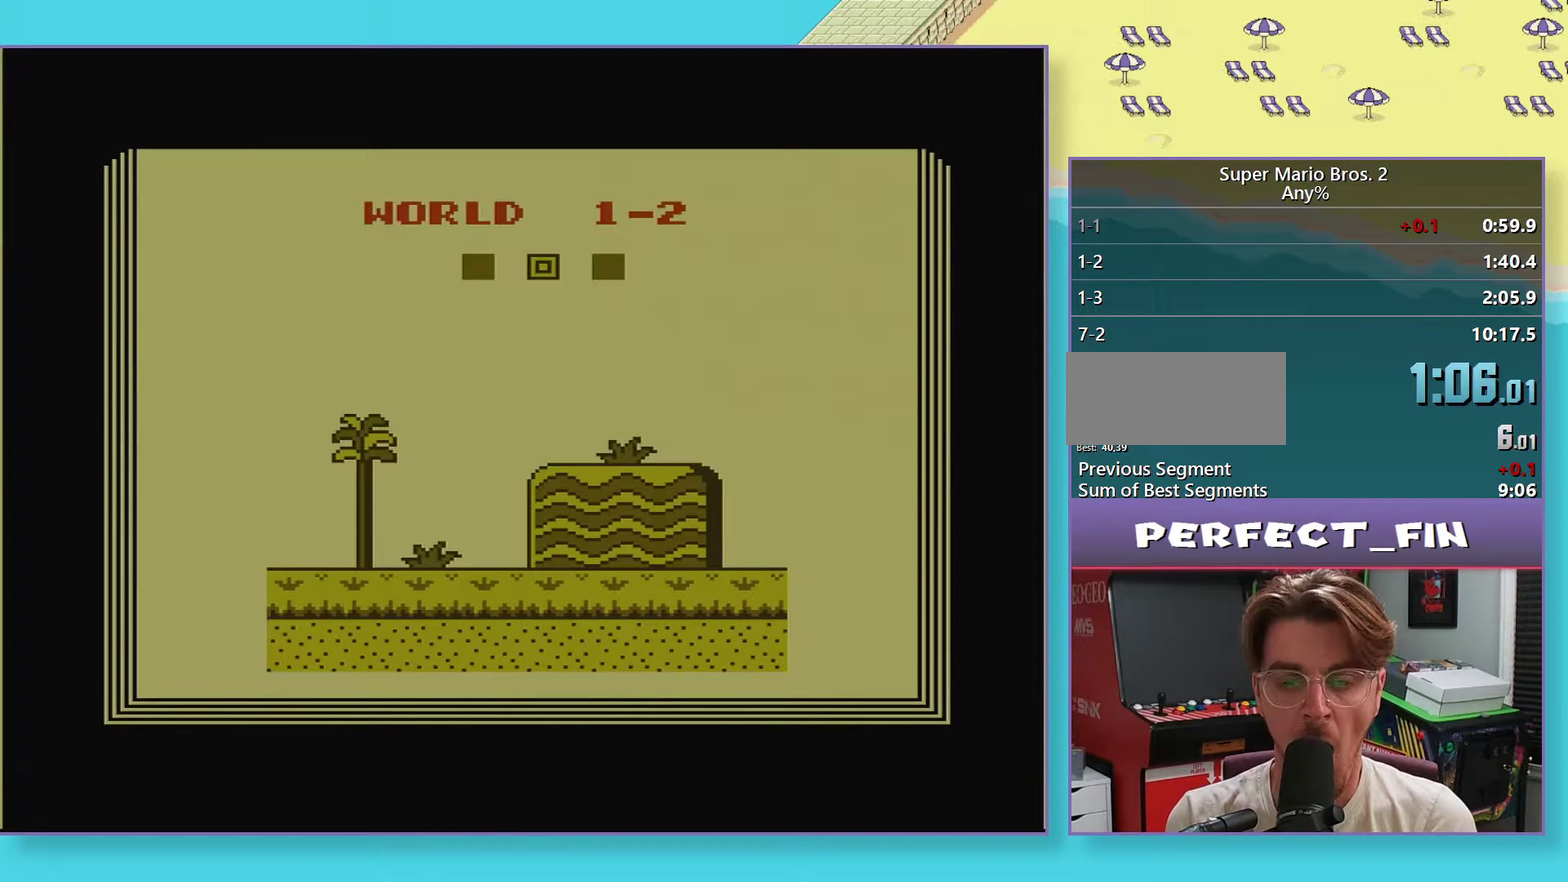
{"buttons": ["B", "DPAD_RIGHT"], "events": []}
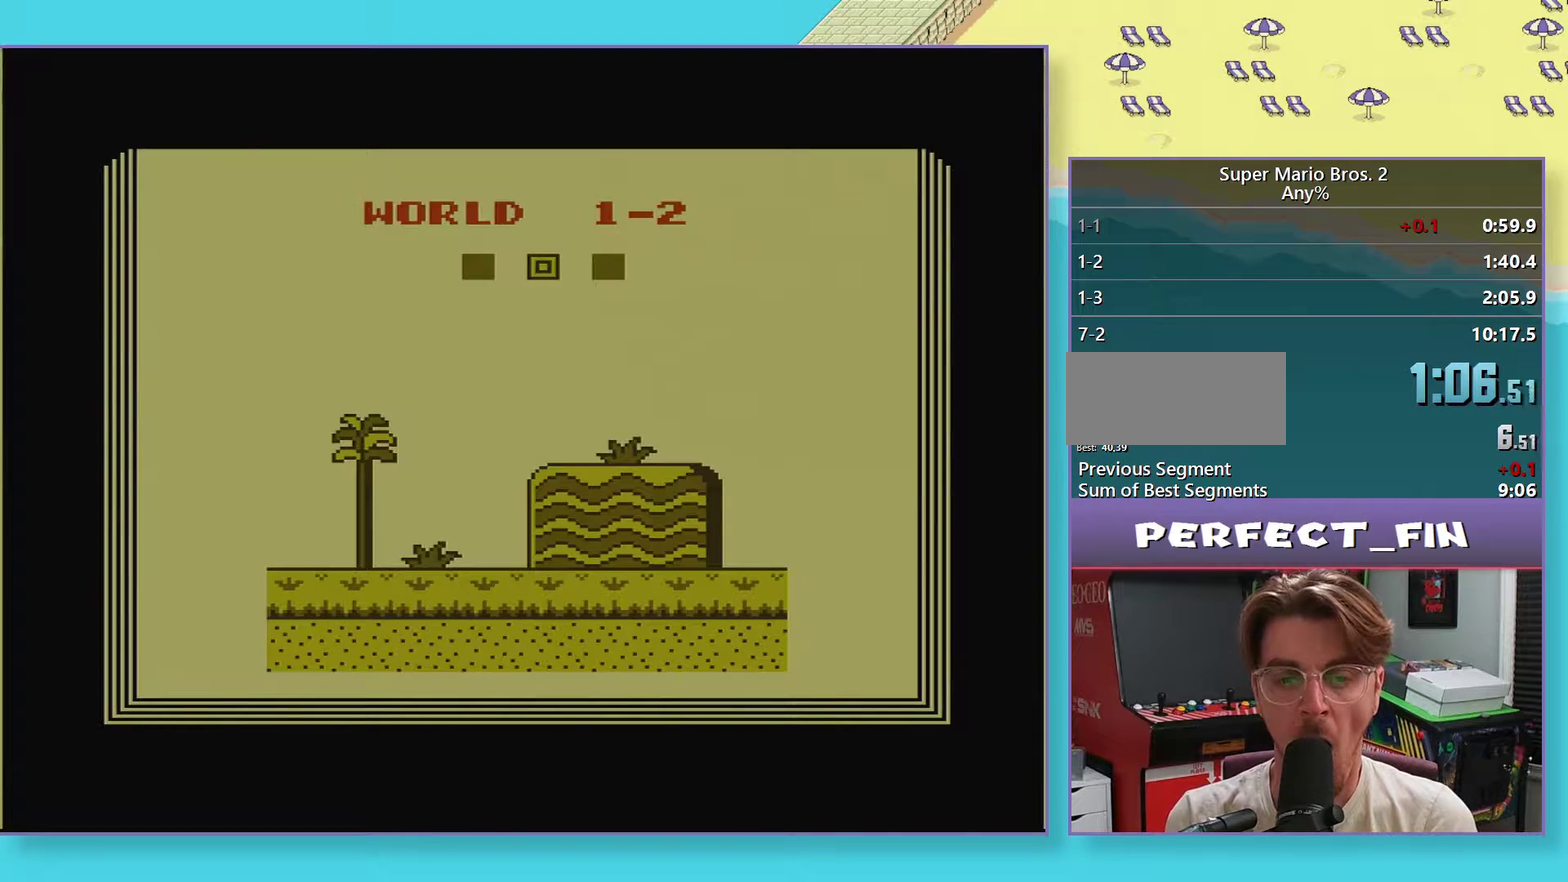
{"buttons": ["B", "DPAD_RIGHT"], "events": []}
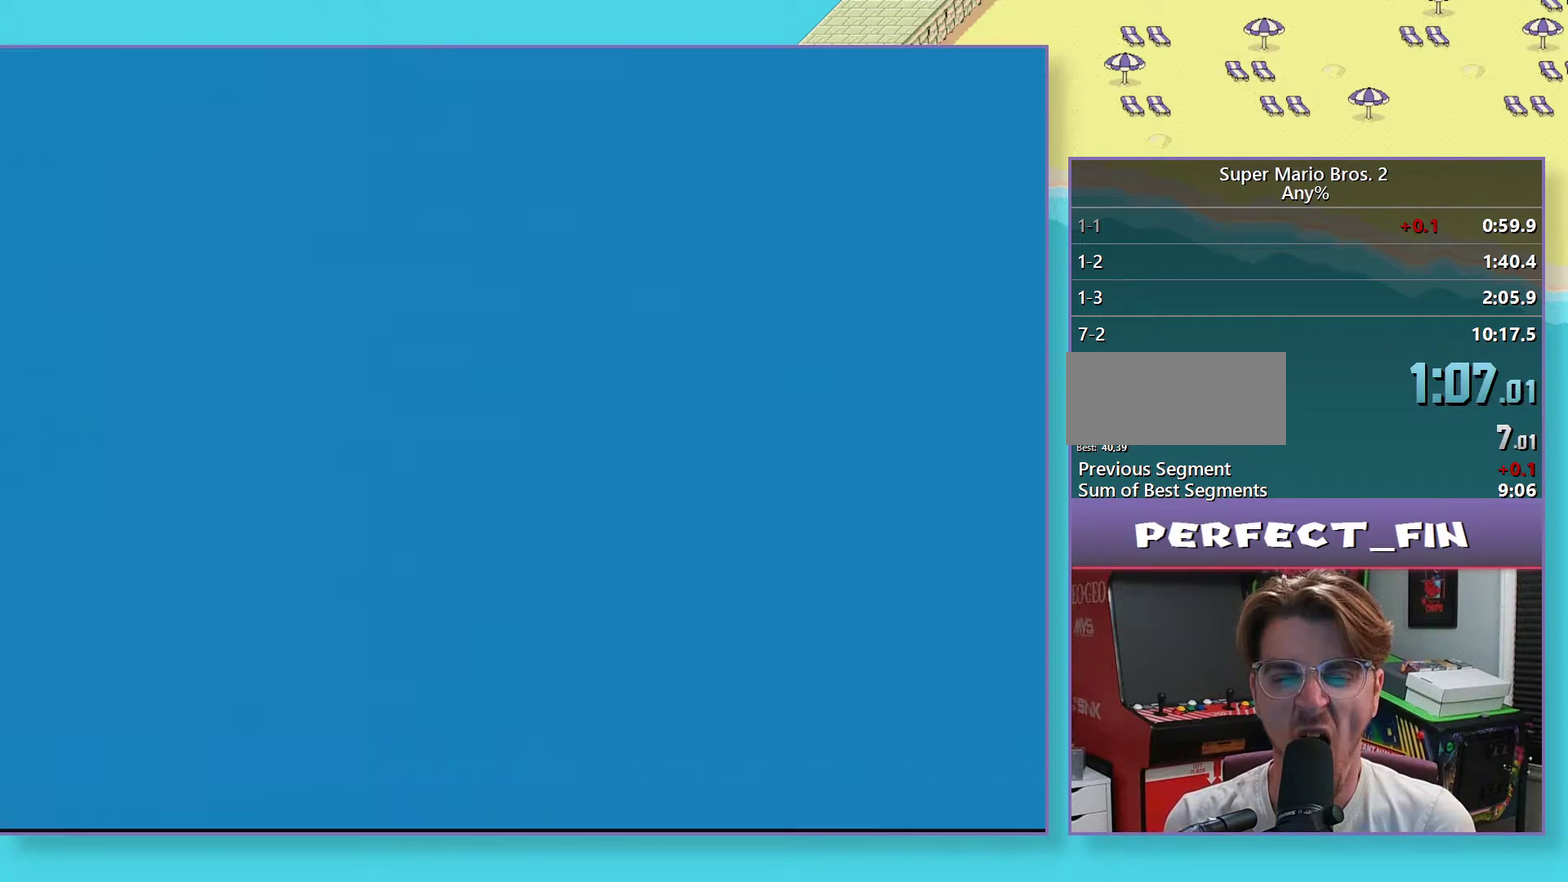
{"buttons": ["B", "DPAD_RIGHT"], "events": []}
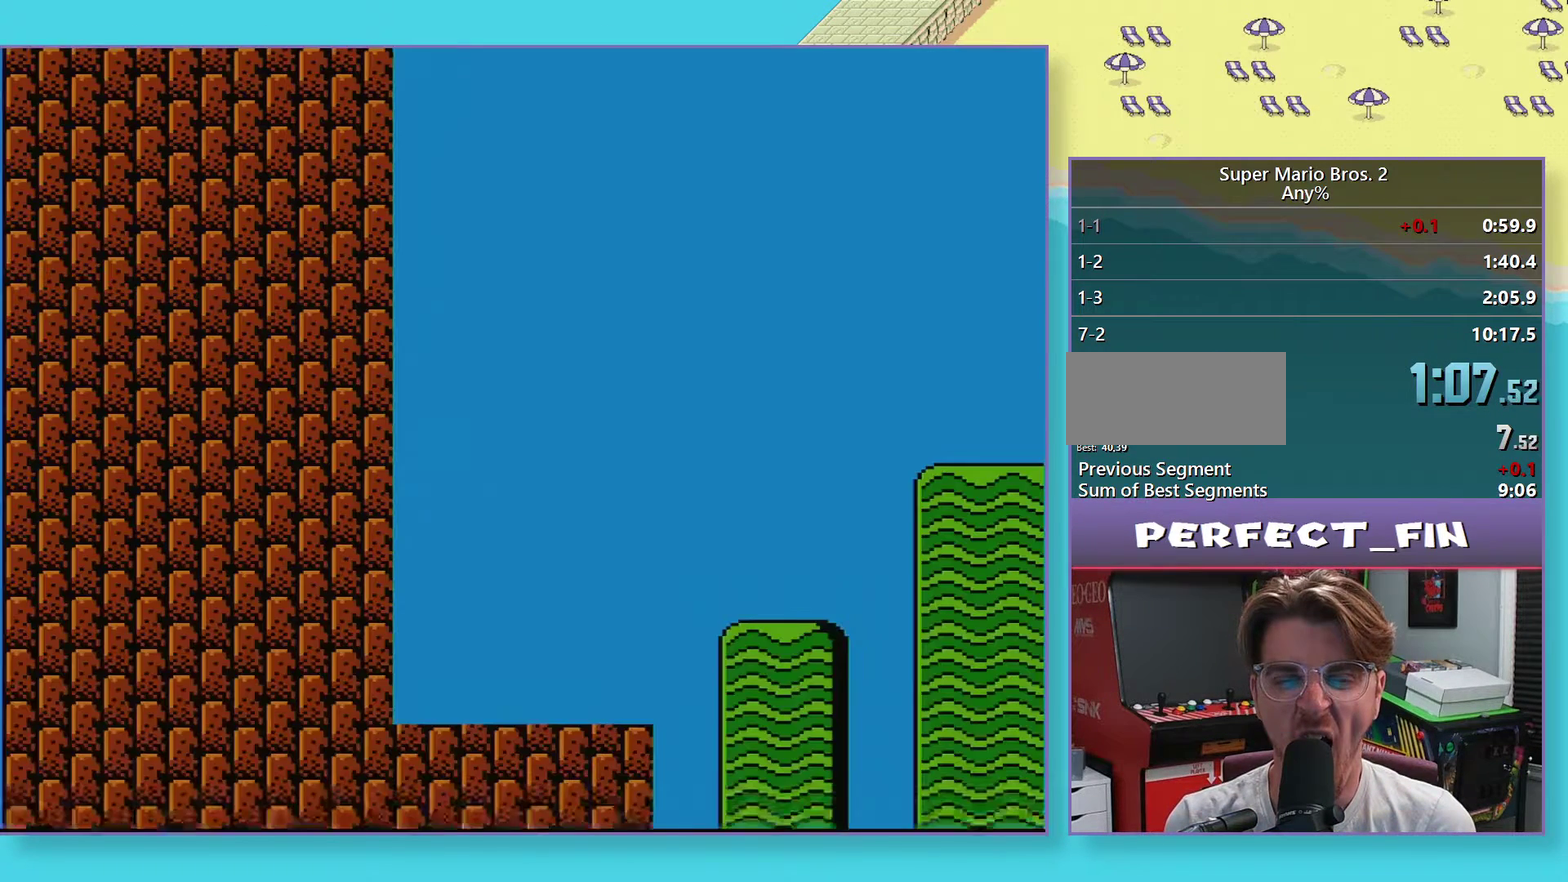
{"buttons": ["B", "DPAD_RIGHT"], "events": []}
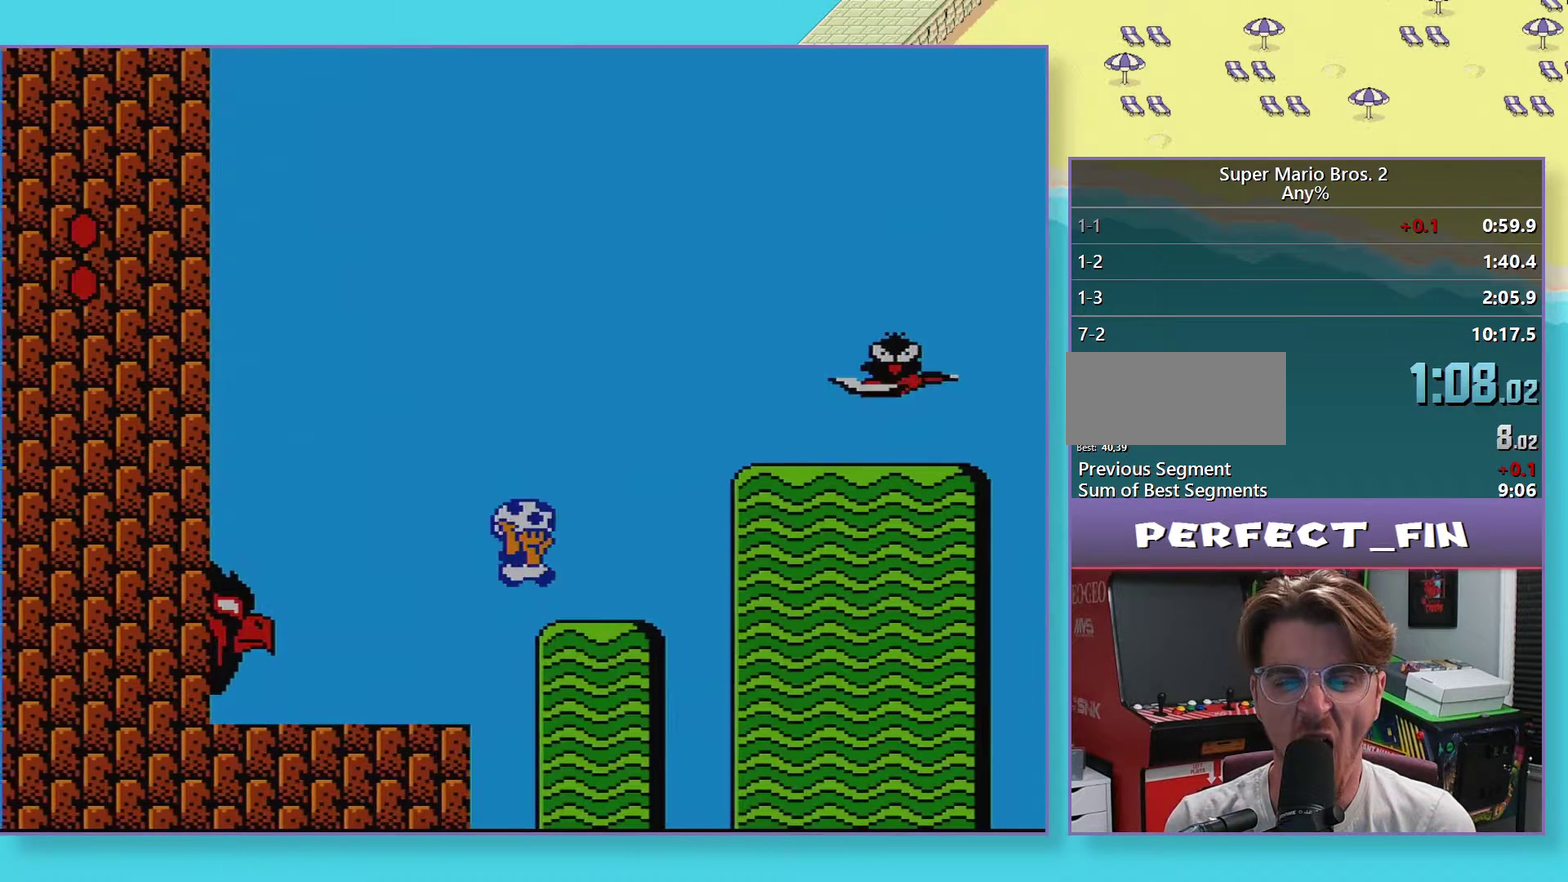
{"buttons": ["B"], "events": [[67, "DPAD_RIGHT", "up"], [83, "DPAD_LEFT", "down"], [217, "DPAD_LEFT", "up"]]}
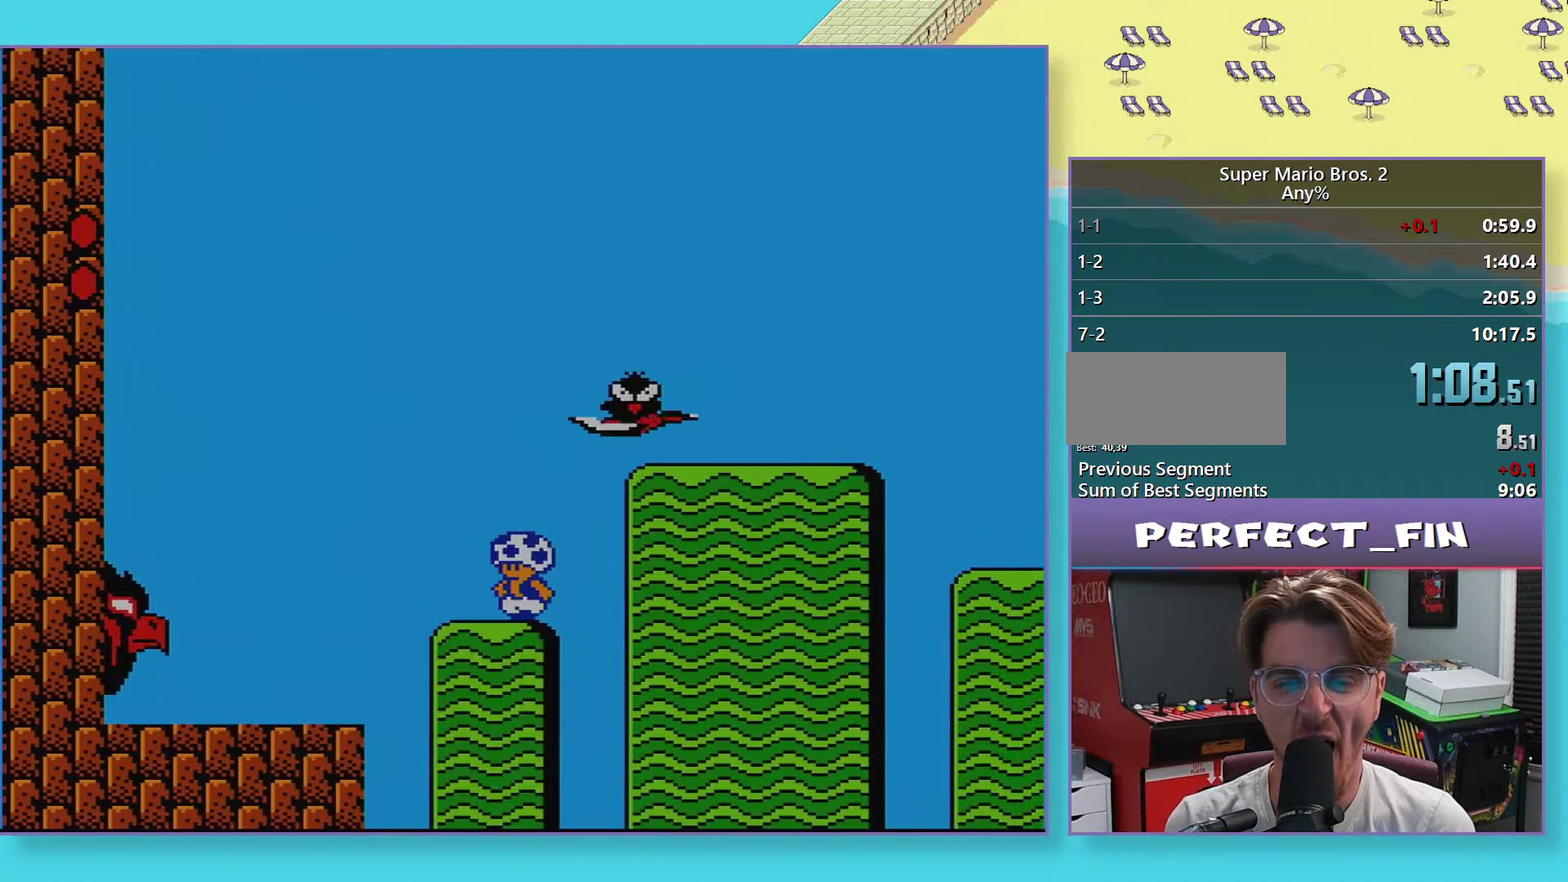
{"buttons": ["B", "DPAD_DOWN", "DPAD_LEFT"], "events": [[50, "DPAD_RIGHT", "down"], [300, "DPAD_RIGHT", "up"], [350, "DPAD_LEFT", "down"], [383, "DPAD_DOWN", "down"]]}
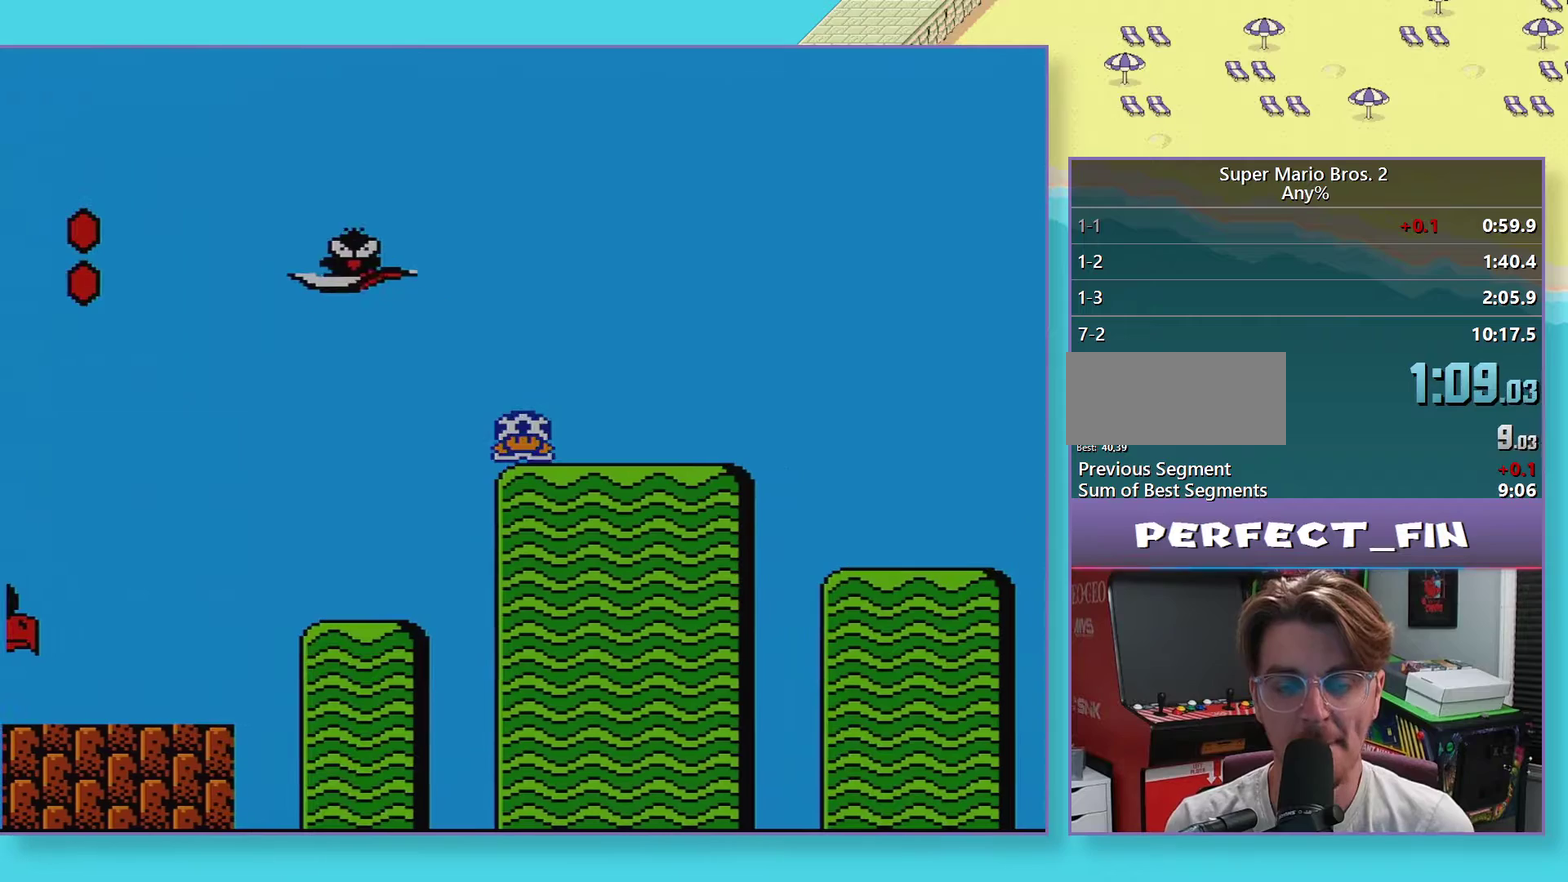
{"buttons": ["B", "DPAD_DOWN", "DPAD_LEFT"], "events": []}
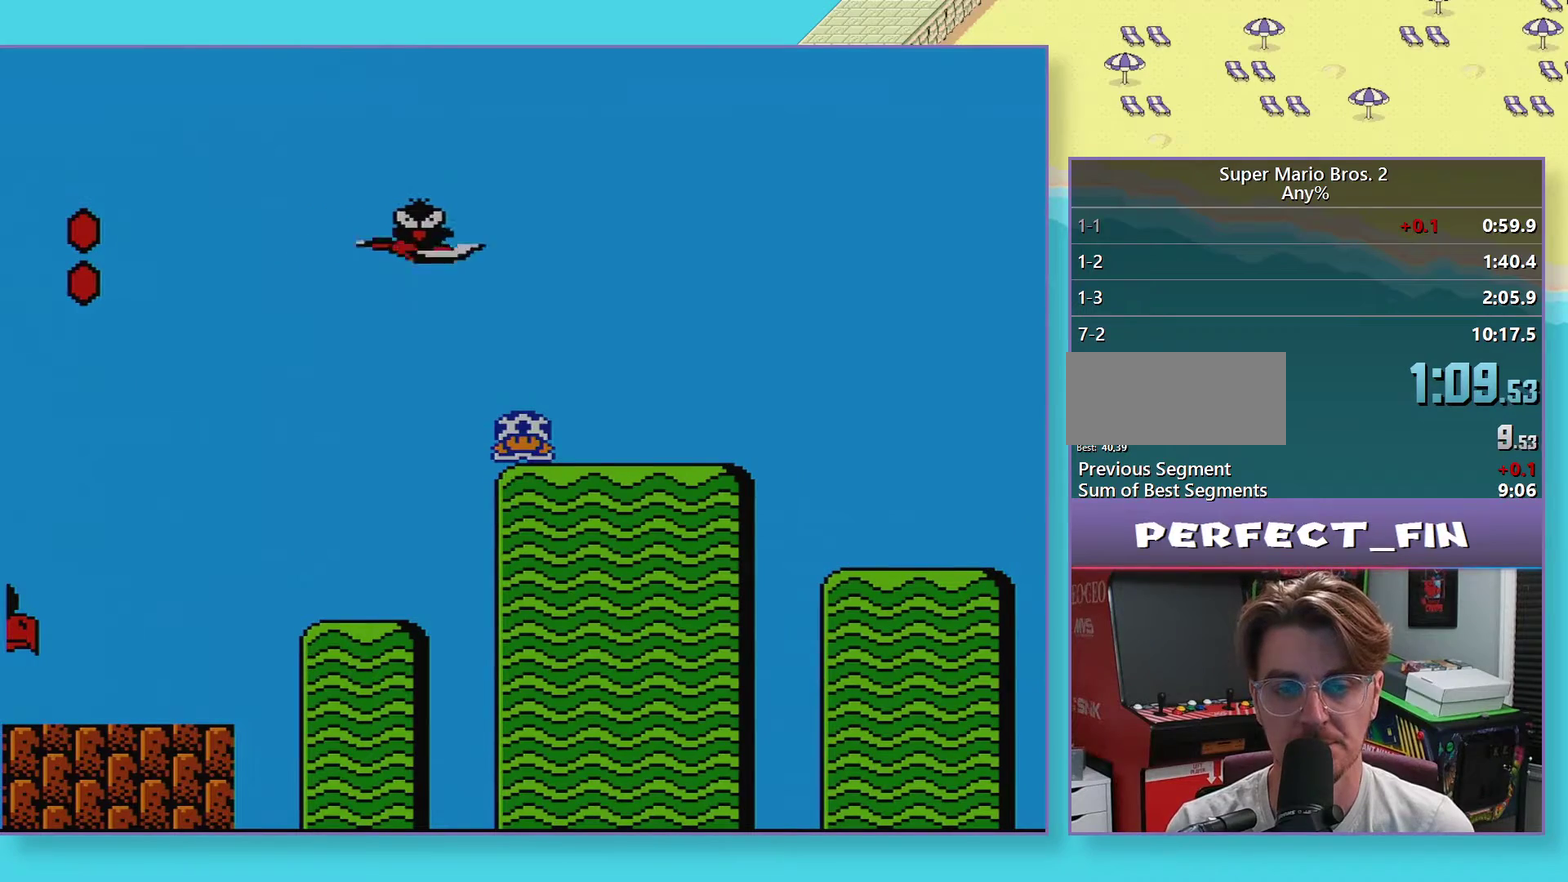
{"buttons": ["B", "DPAD_DOWN", "DPAD_LEFT"], "events": []}
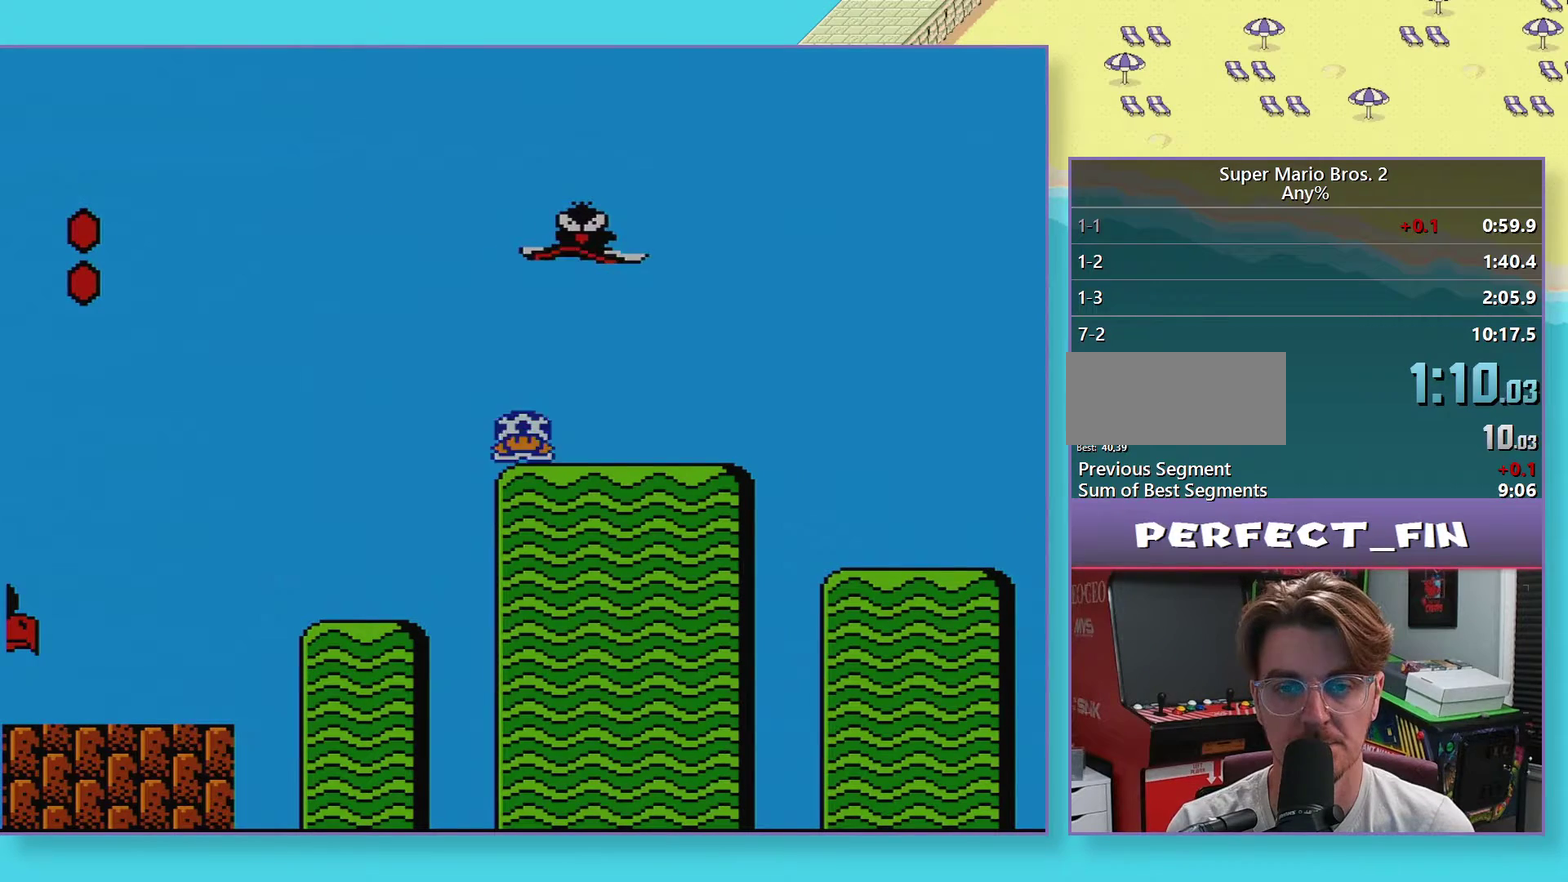
{"buttons": ["B", "DPAD_DOWN", "DPAD_LEFT"], "events": []}
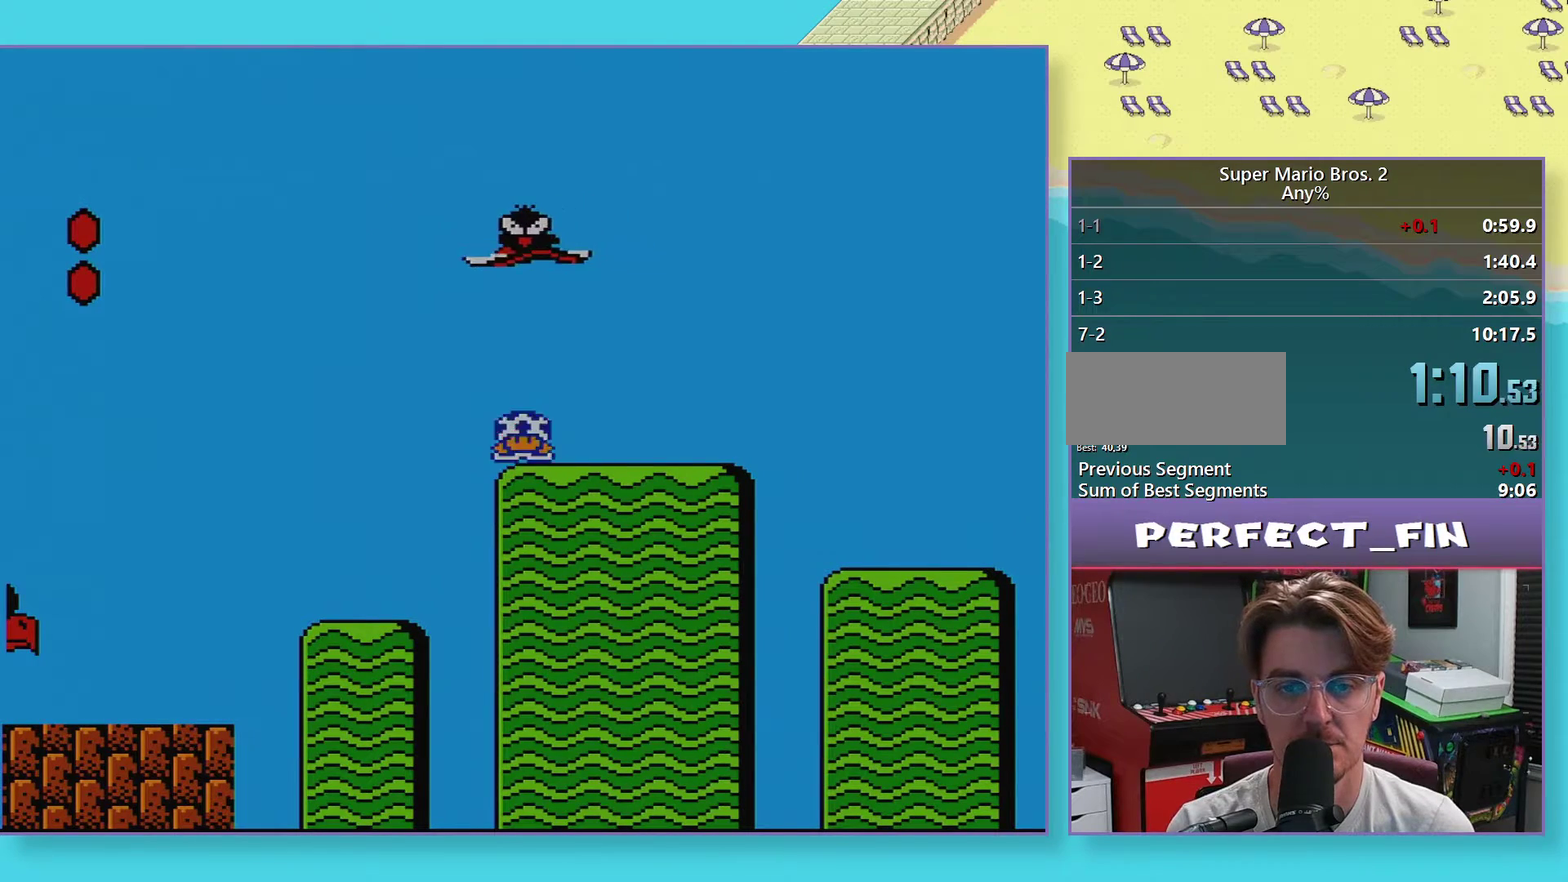
{"buttons": ["B", "DPAD_LEFT"], "events": [[183, "DPAD_DOWN", "up"]]}
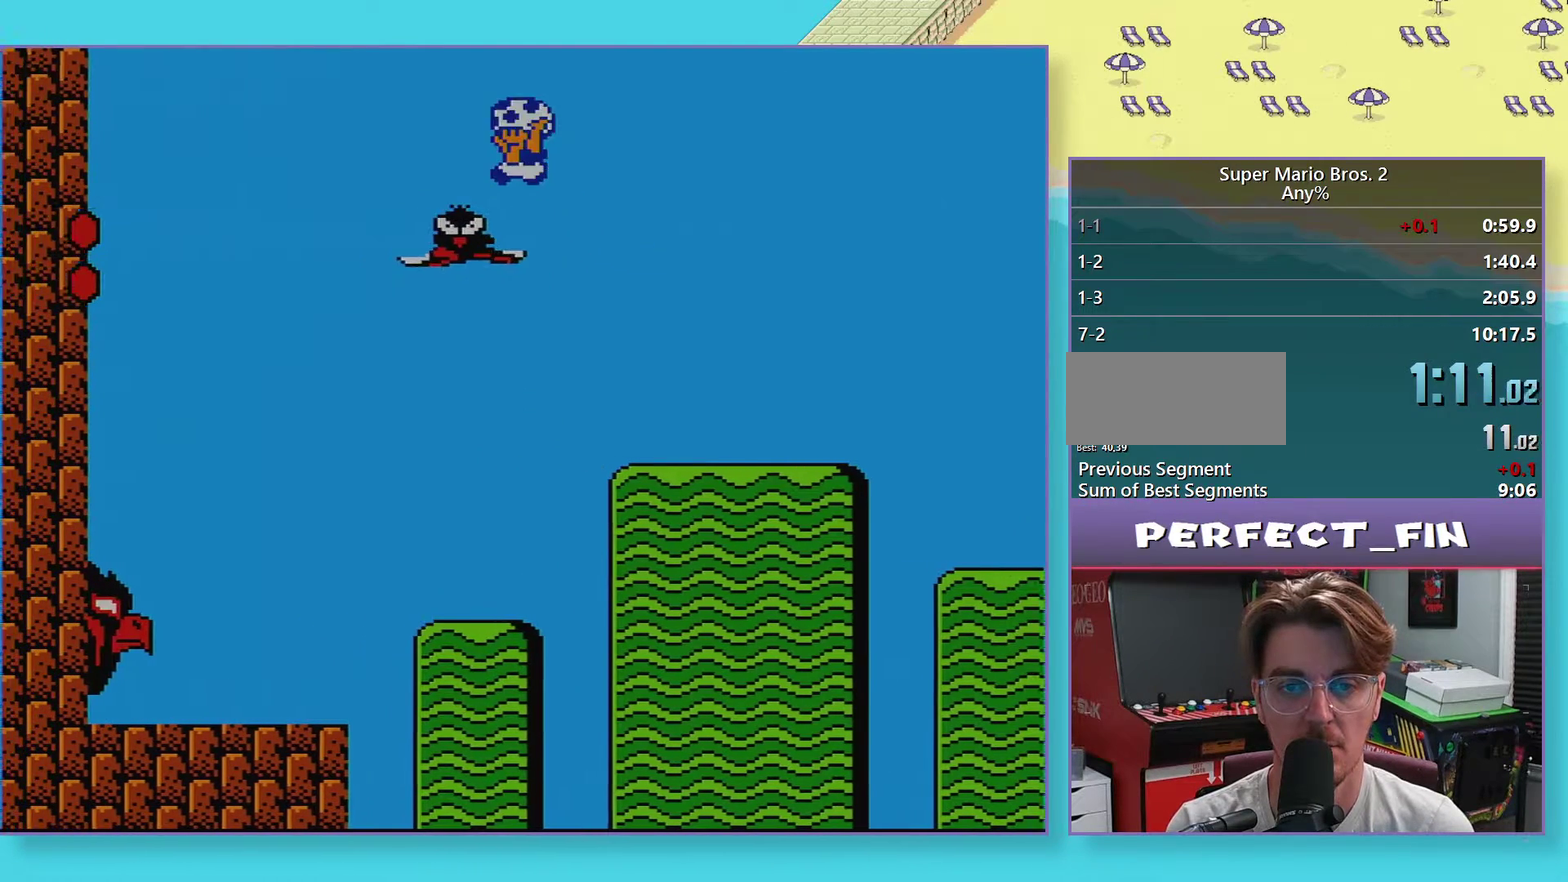
{"buttons": ["DPAD_RIGHT"], "events": [[50, "B", "up"], [67, "DPAD_LEFT", "up"], [100, "DPAD_RIGHT", "down"], [217, "B", "down"], [267, "DPAD_RIGHT", "up"], [317, "B", "up"], [383, "DPAD_RIGHT", "down"], [400, "B", "down"], [483, "B", "up"]]}
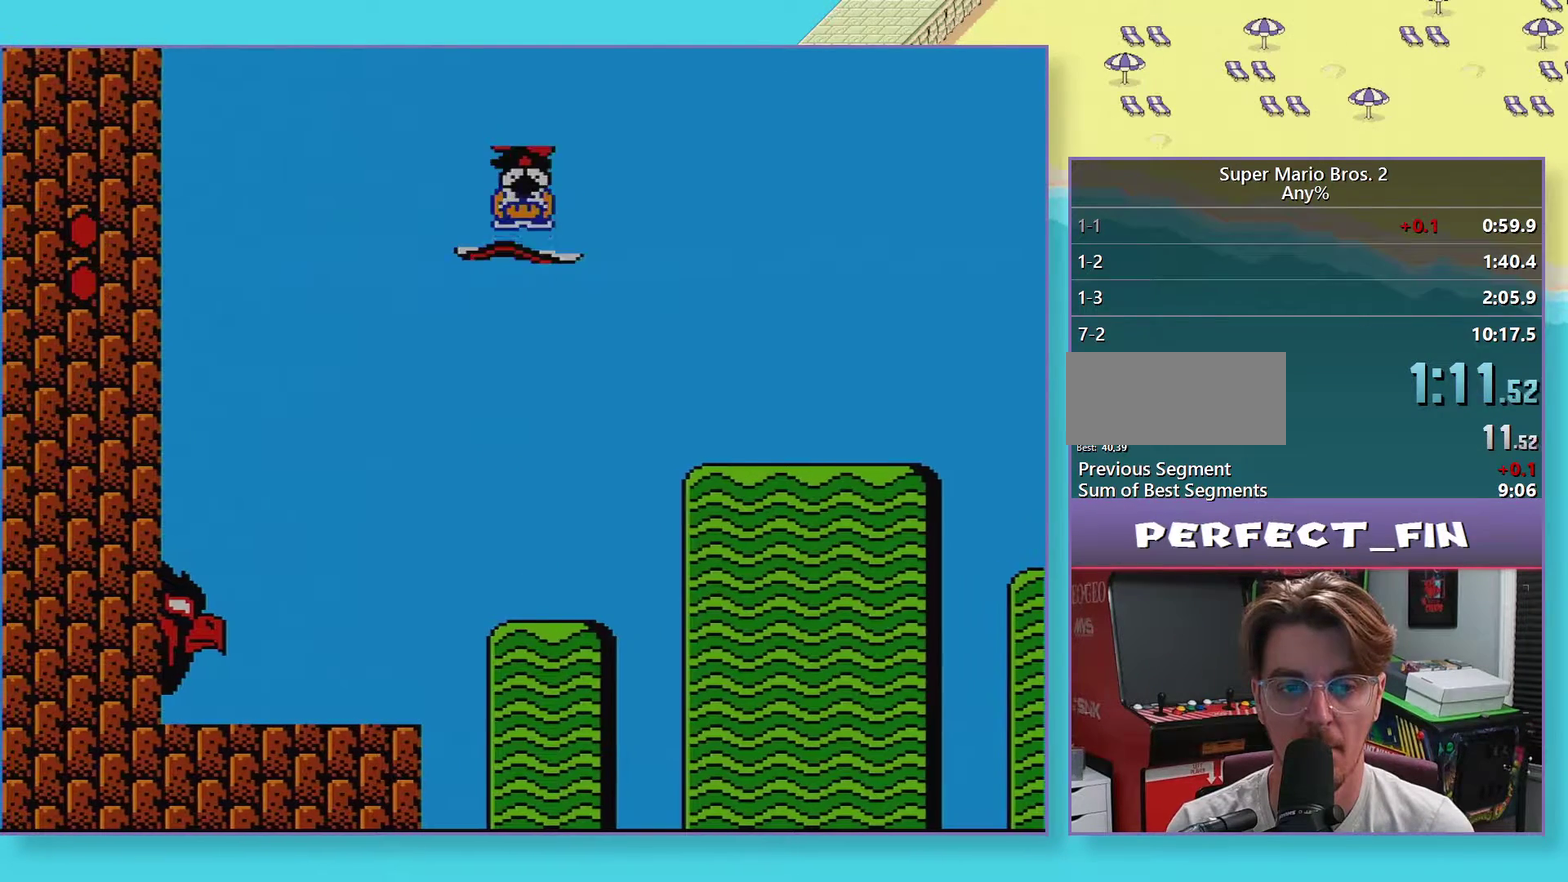
{"buttons": ["DPAD_DOWN", "DPAD_LEFT"], "events": [[67, "B", "down"], [100, "DPAD_DOWN", "down"], [100, "DPAD_LEFT", "down"], [100, "DPAD_RIGHT", "up"], [133, "B", "up"]]}
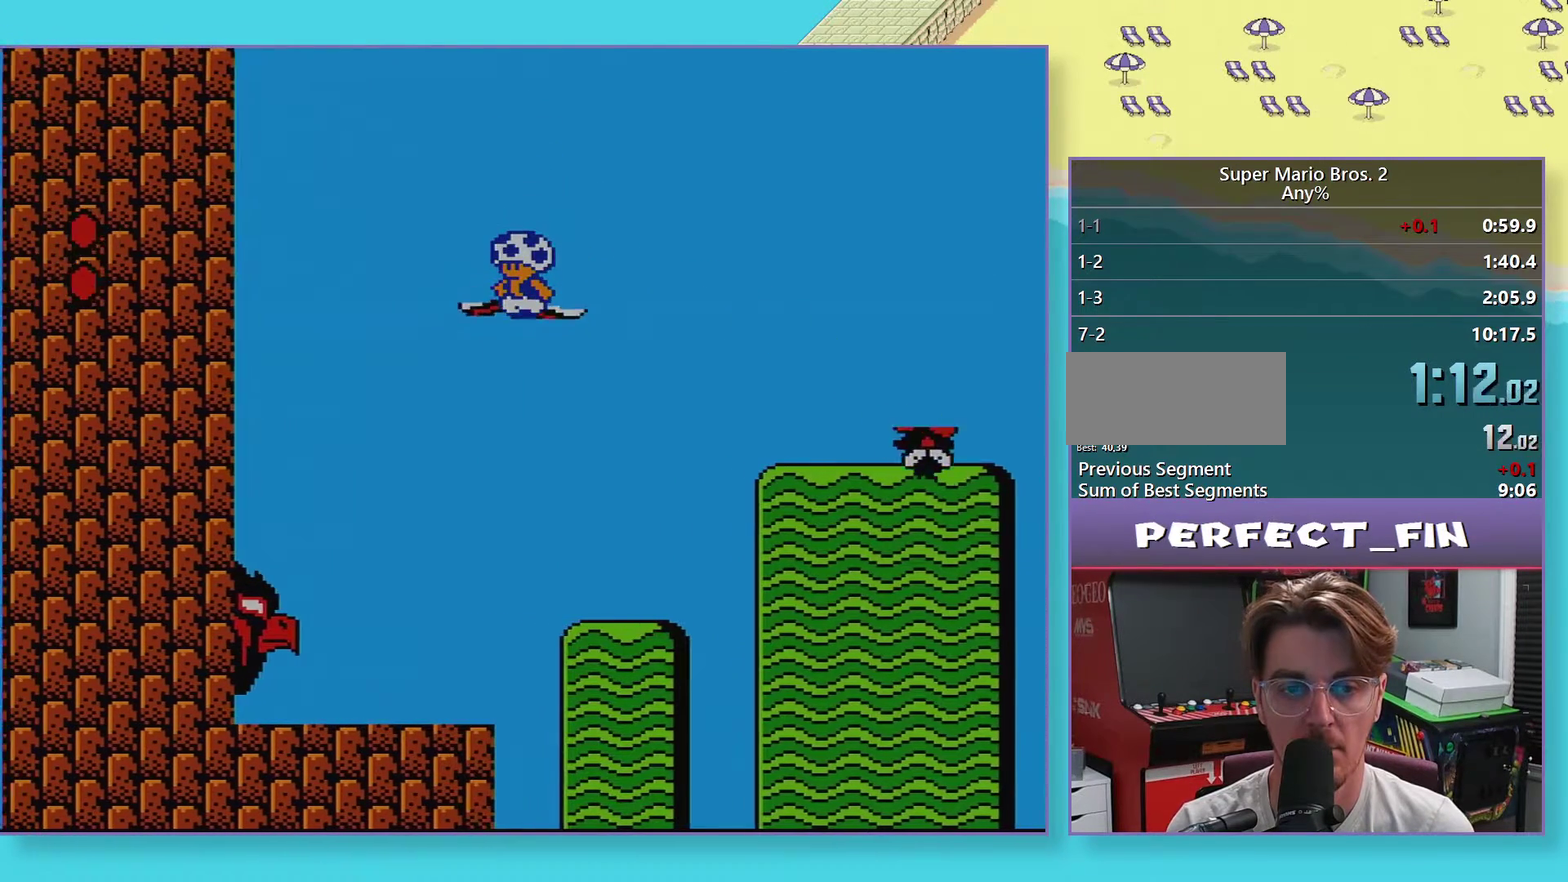
{"buttons": ["DPAD_RIGHT"], "events": [[117, "DPAD_DOWN", "up"], [167, "DPAD_LEFT", "up"], [233, "DPAD_RIGHT", "down"]]}
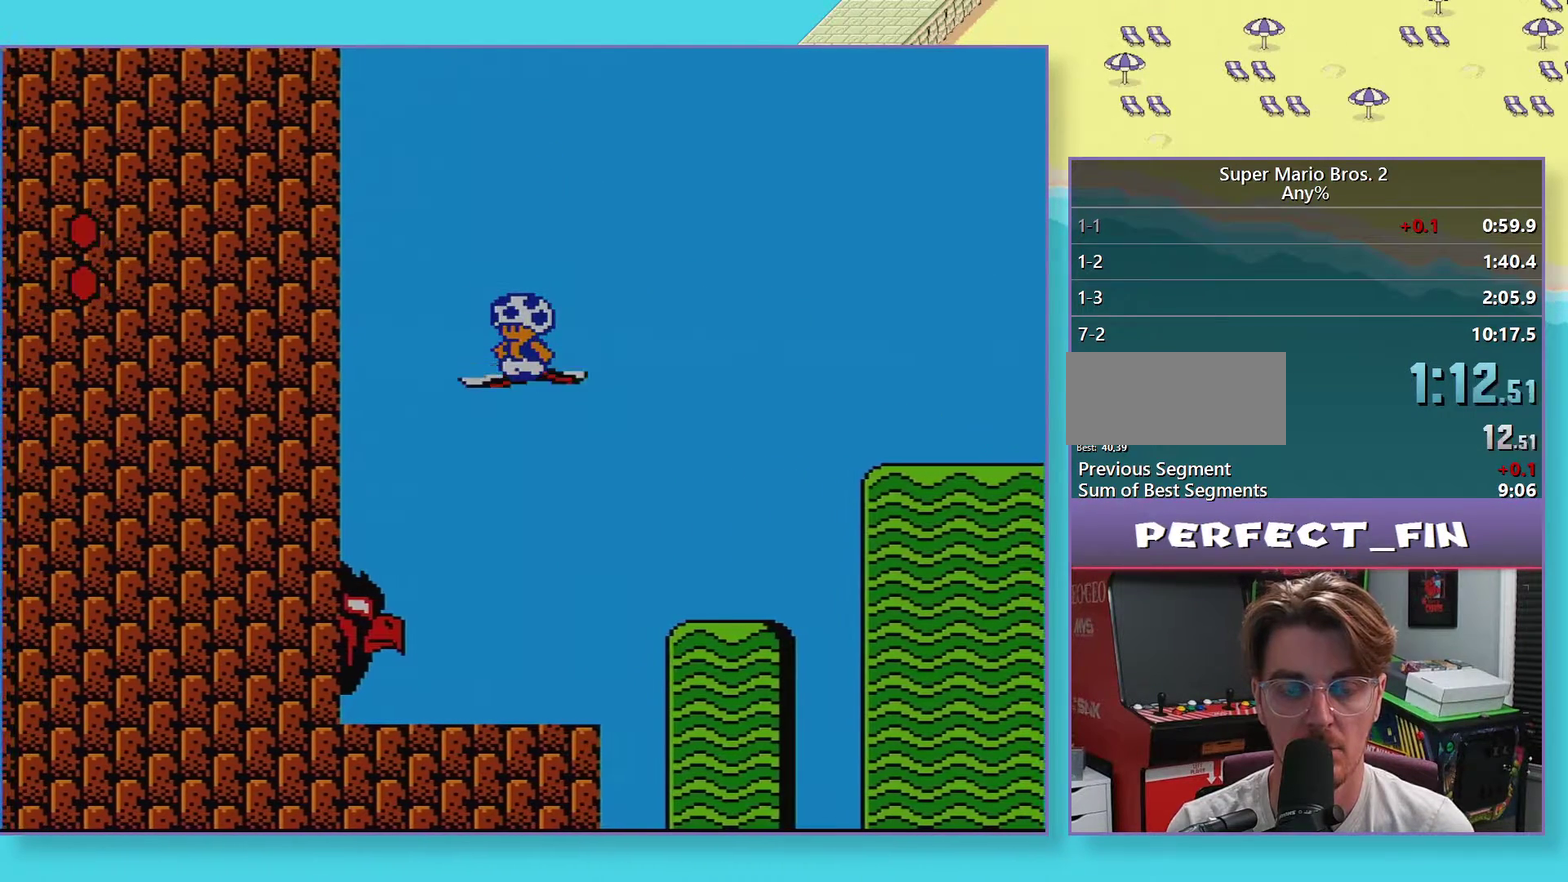
{"buttons": ["DPAD_RIGHT"], "events": []}
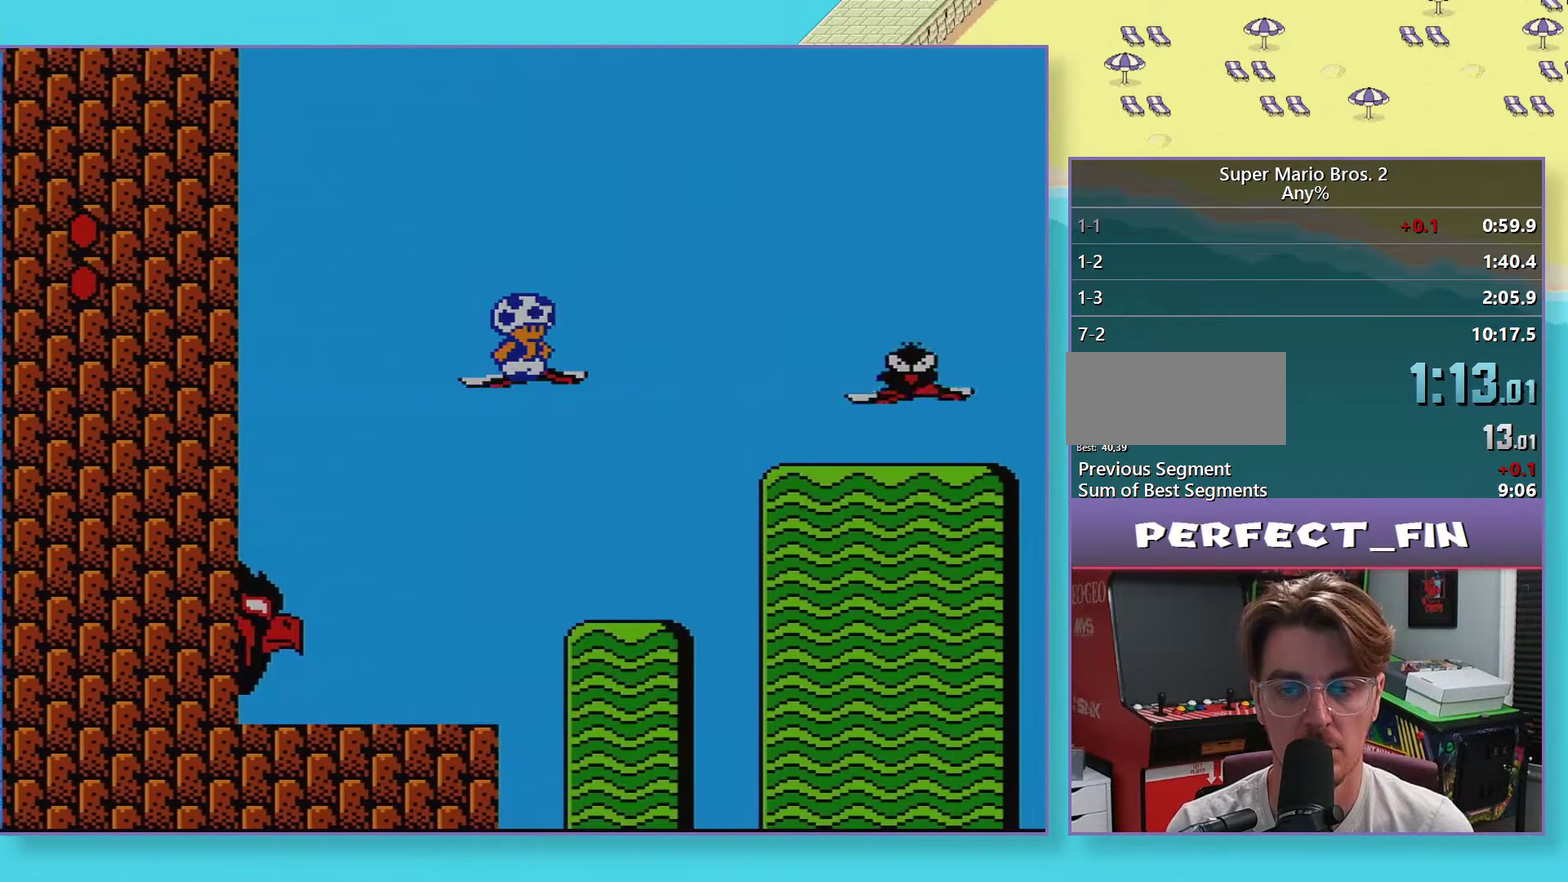
{"buttons": ["DPAD_RIGHT"], "events": []}
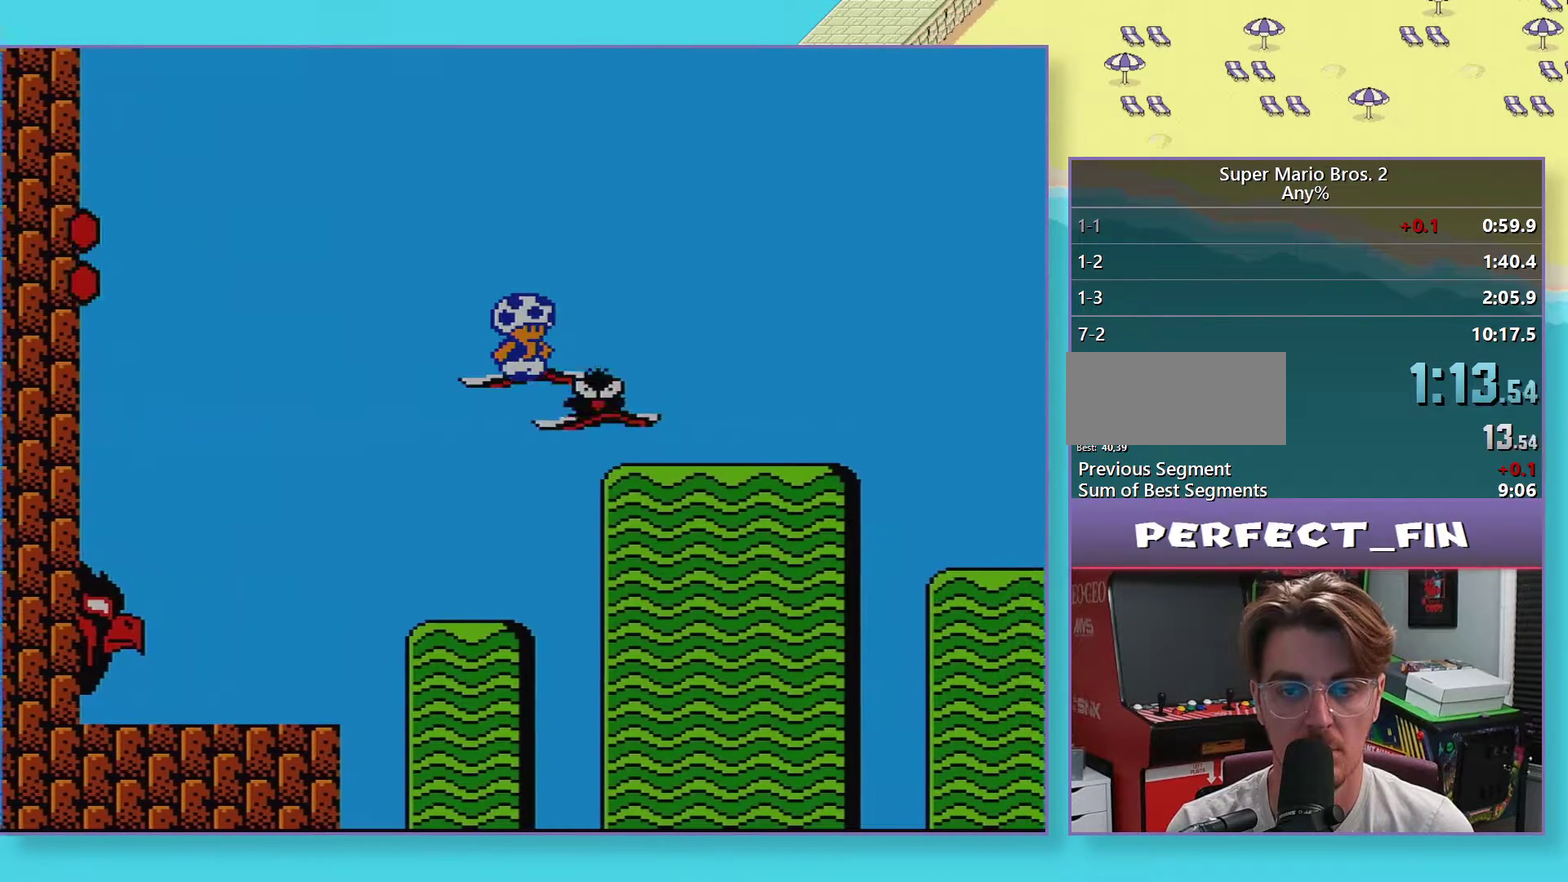
{"buttons": ["B", "DPAD_RIGHT"], "events": [[133, "B", "down"]]}
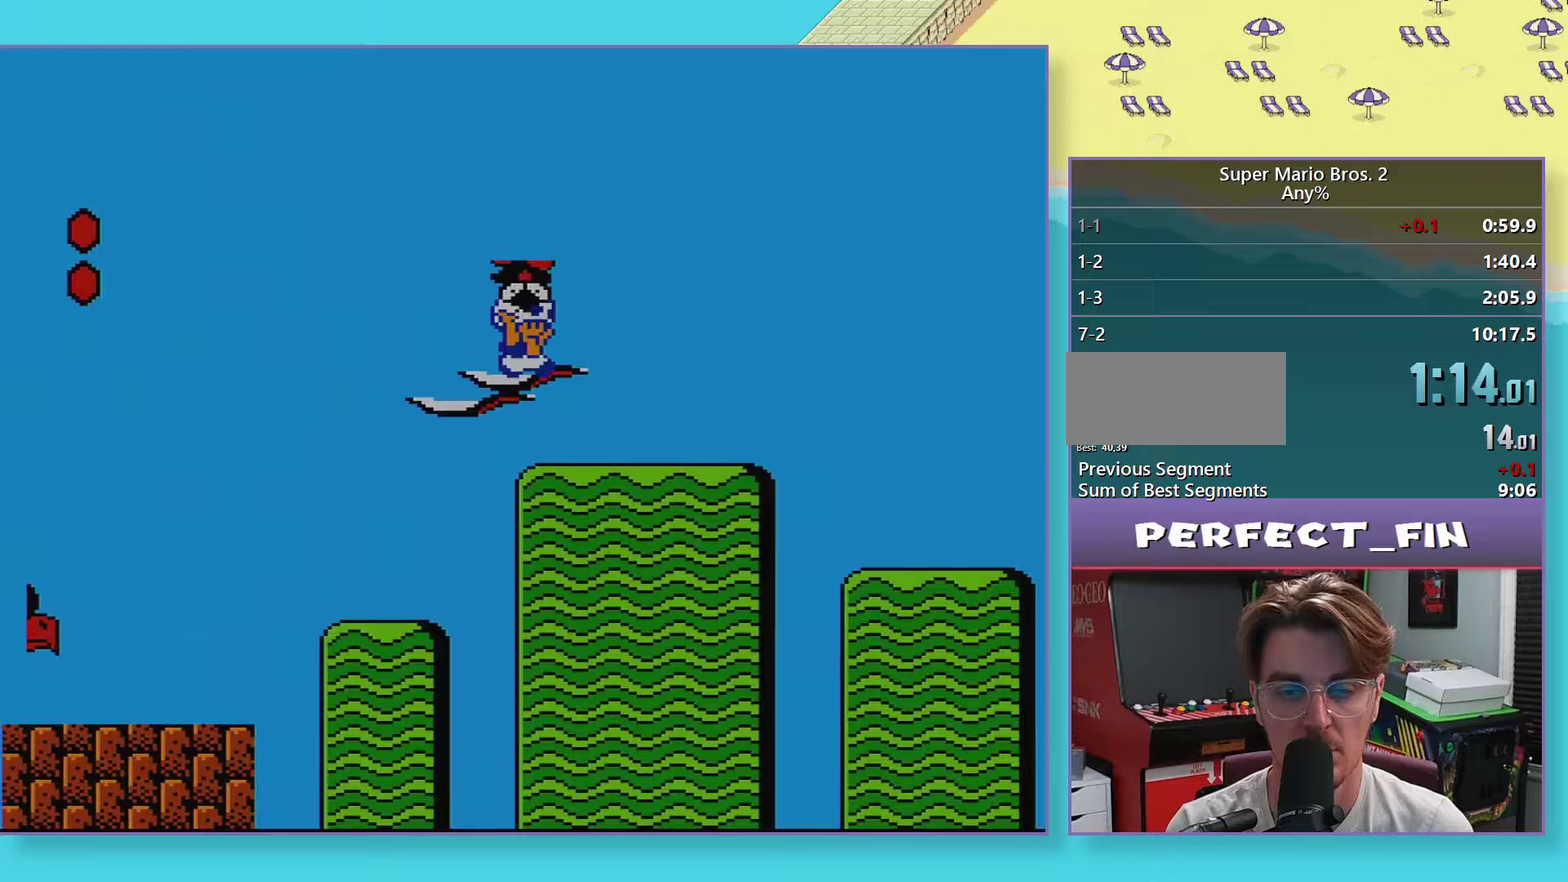
{"buttons": ["B", "DPAD_RIGHT"], "events": []}
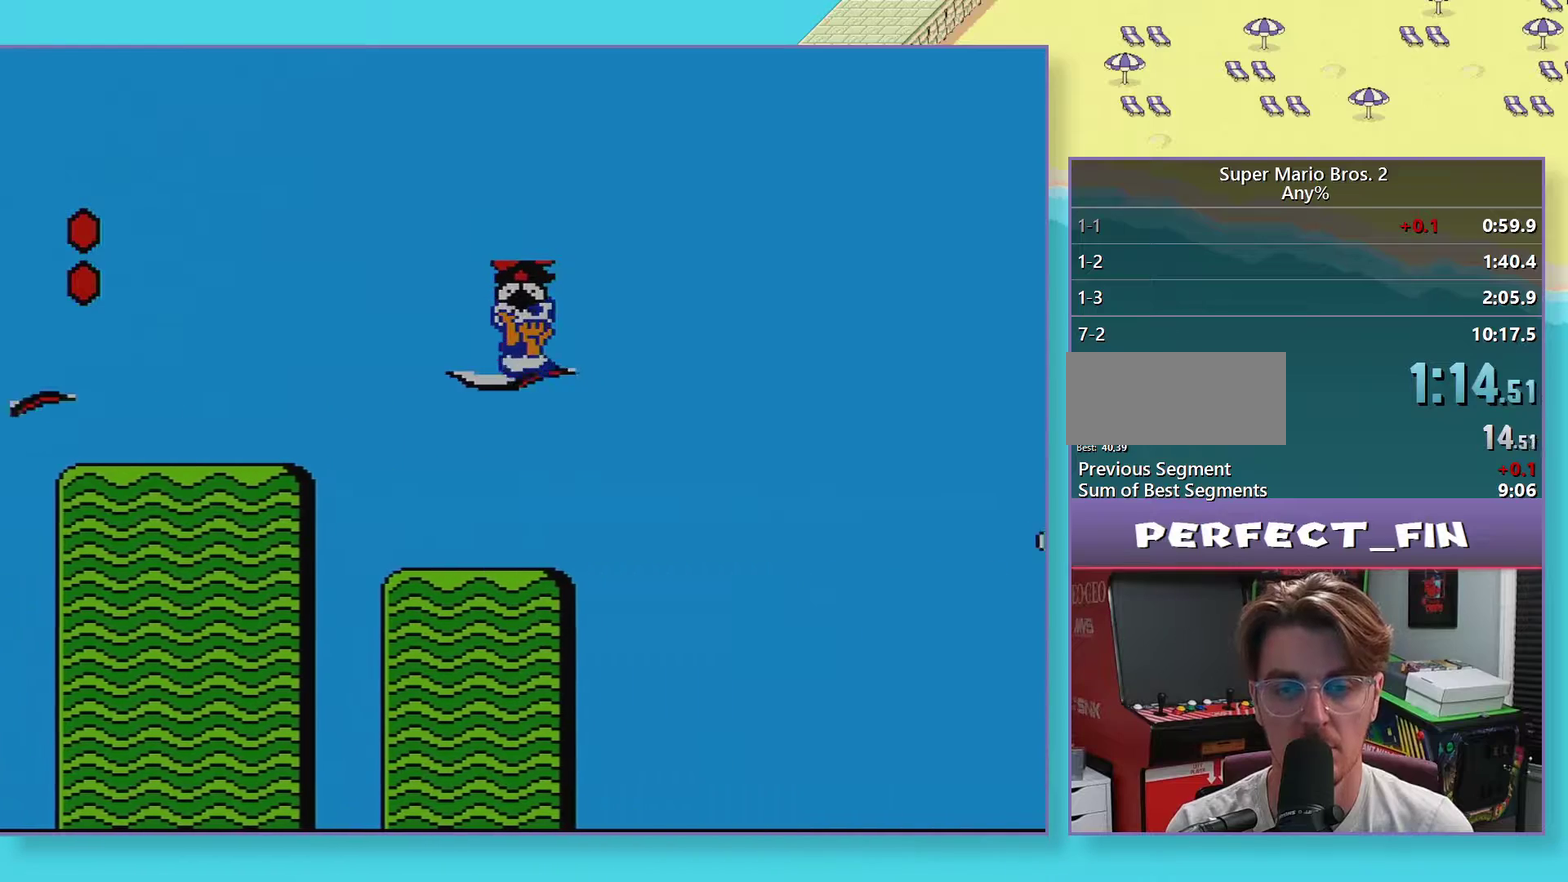
{"buttons": ["B", "DPAD_RIGHT"], "events": []}
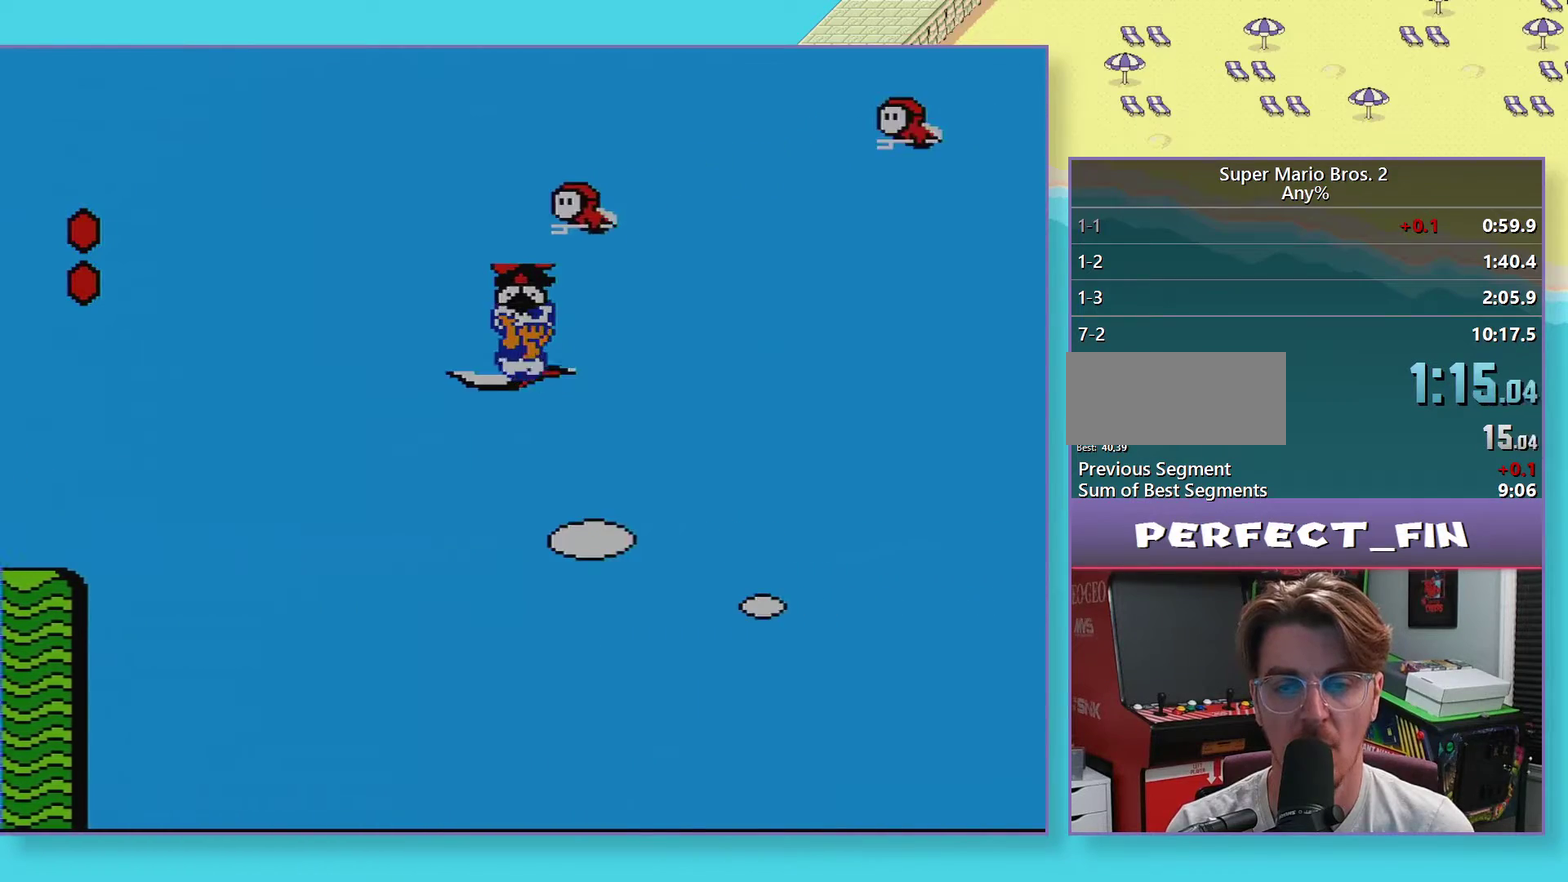
{"buttons": ["B", "DPAD_RIGHT"], "events": []}
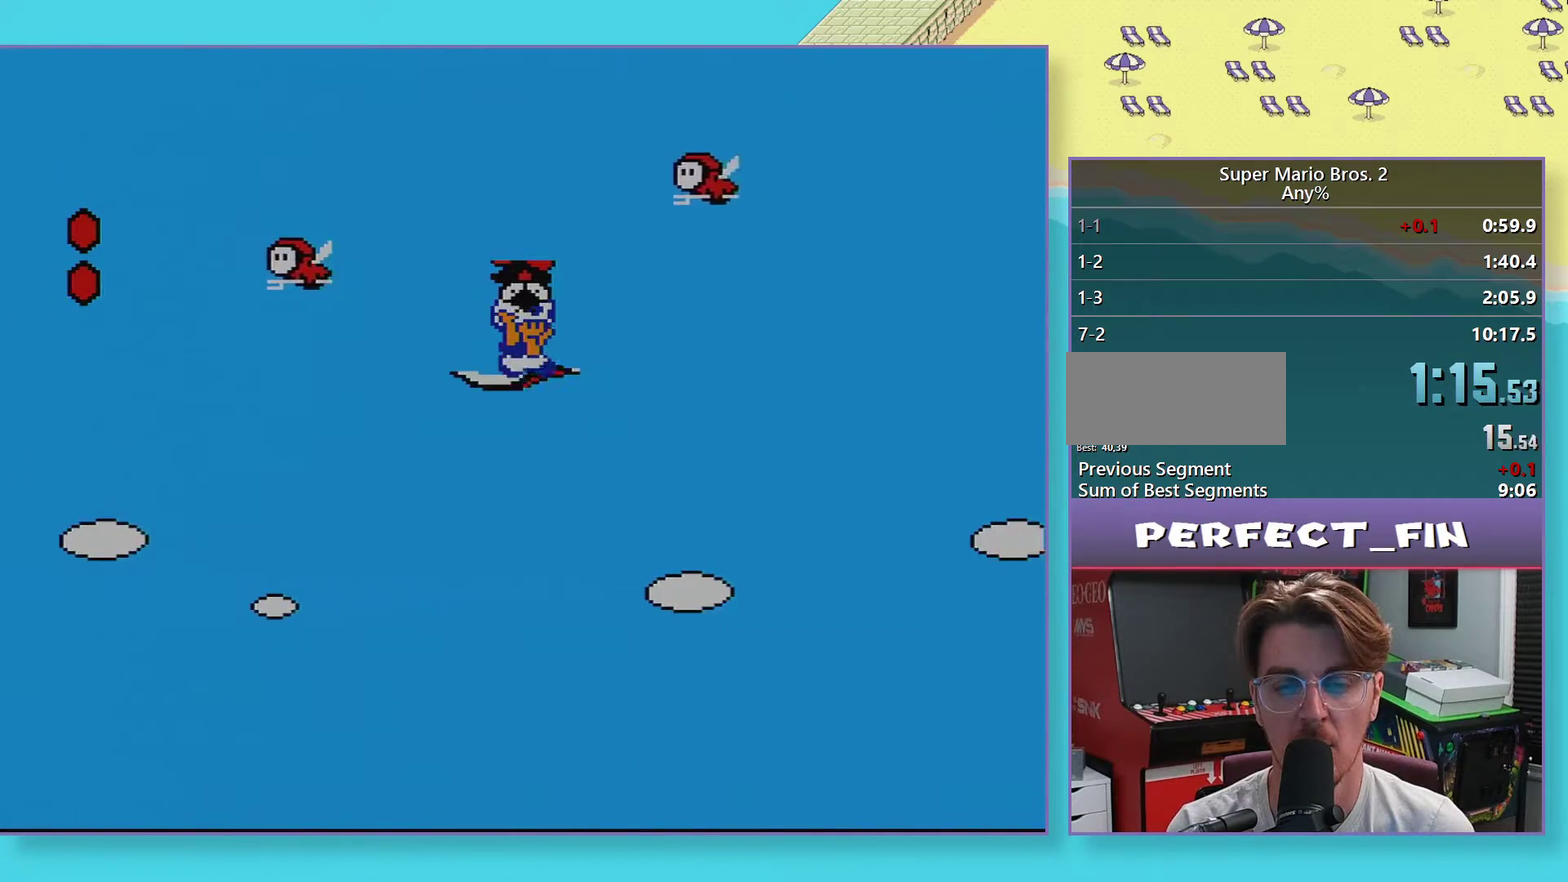
{"buttons": ["B", "DPAD_RIGHT"], "events": []}
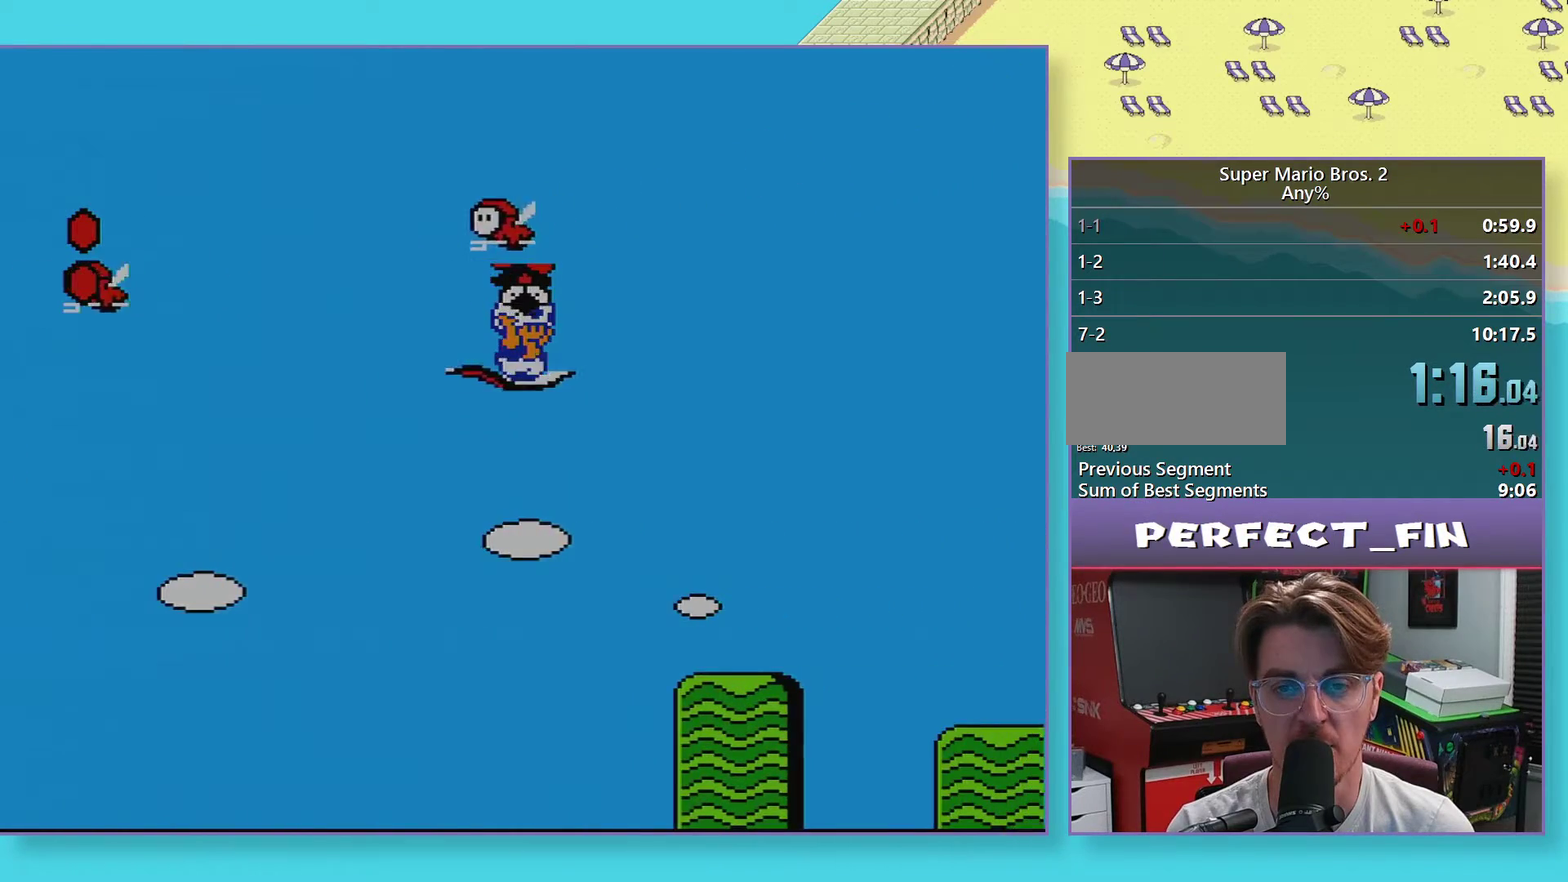
{"buttons": ["B", "DPAD_RIGHT"], "events": []}
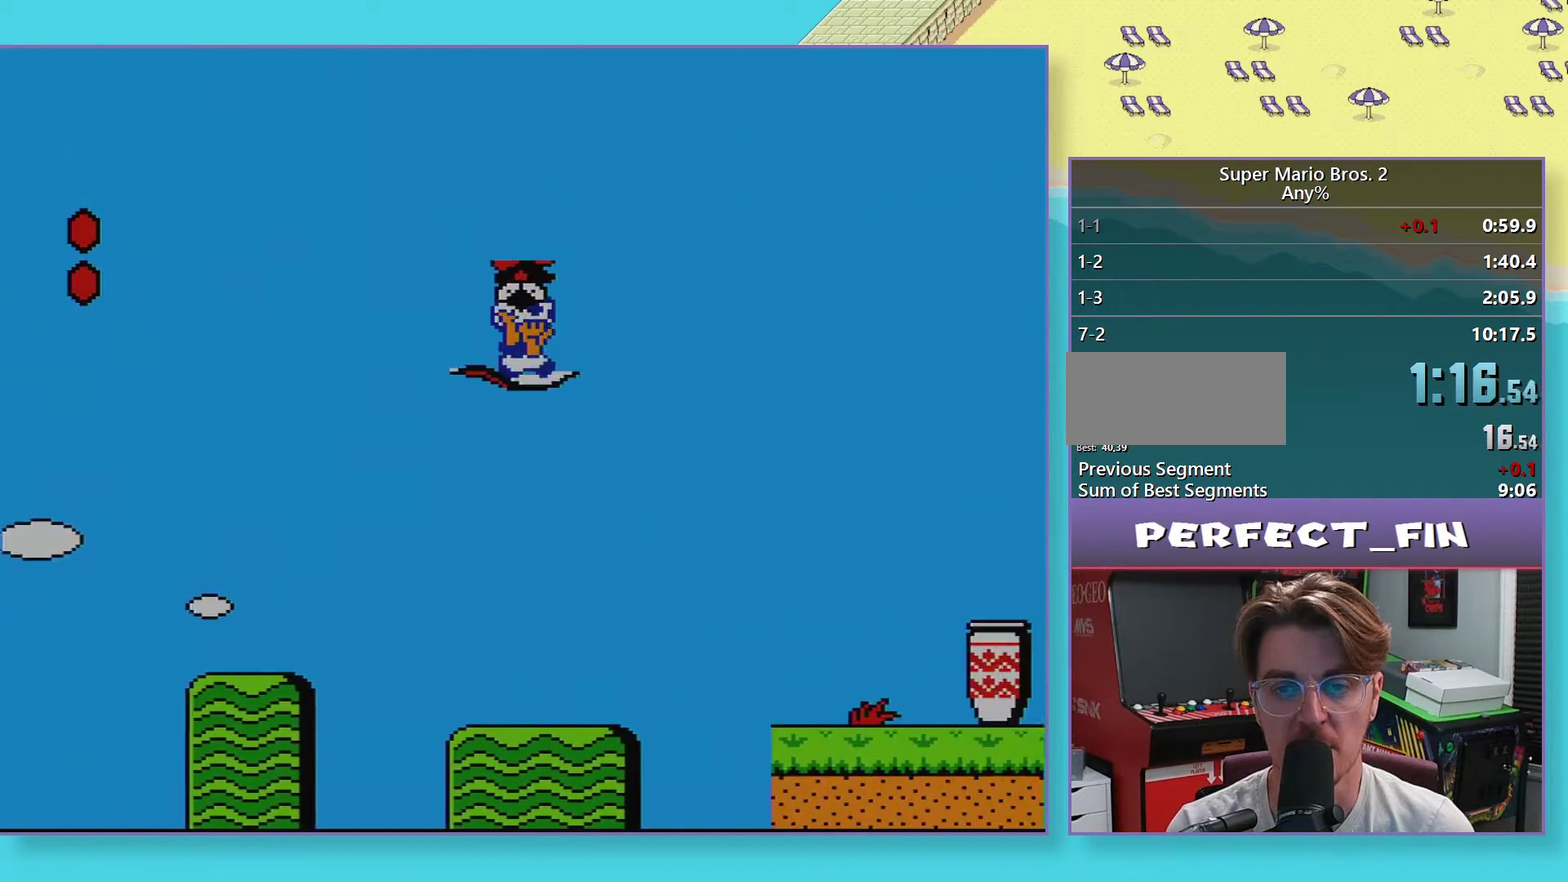
{"buttons": ["B", "DPAD_UP", "DPAD_RIGHT"], "events": [[183, "DPAD_UP", "down"]]}
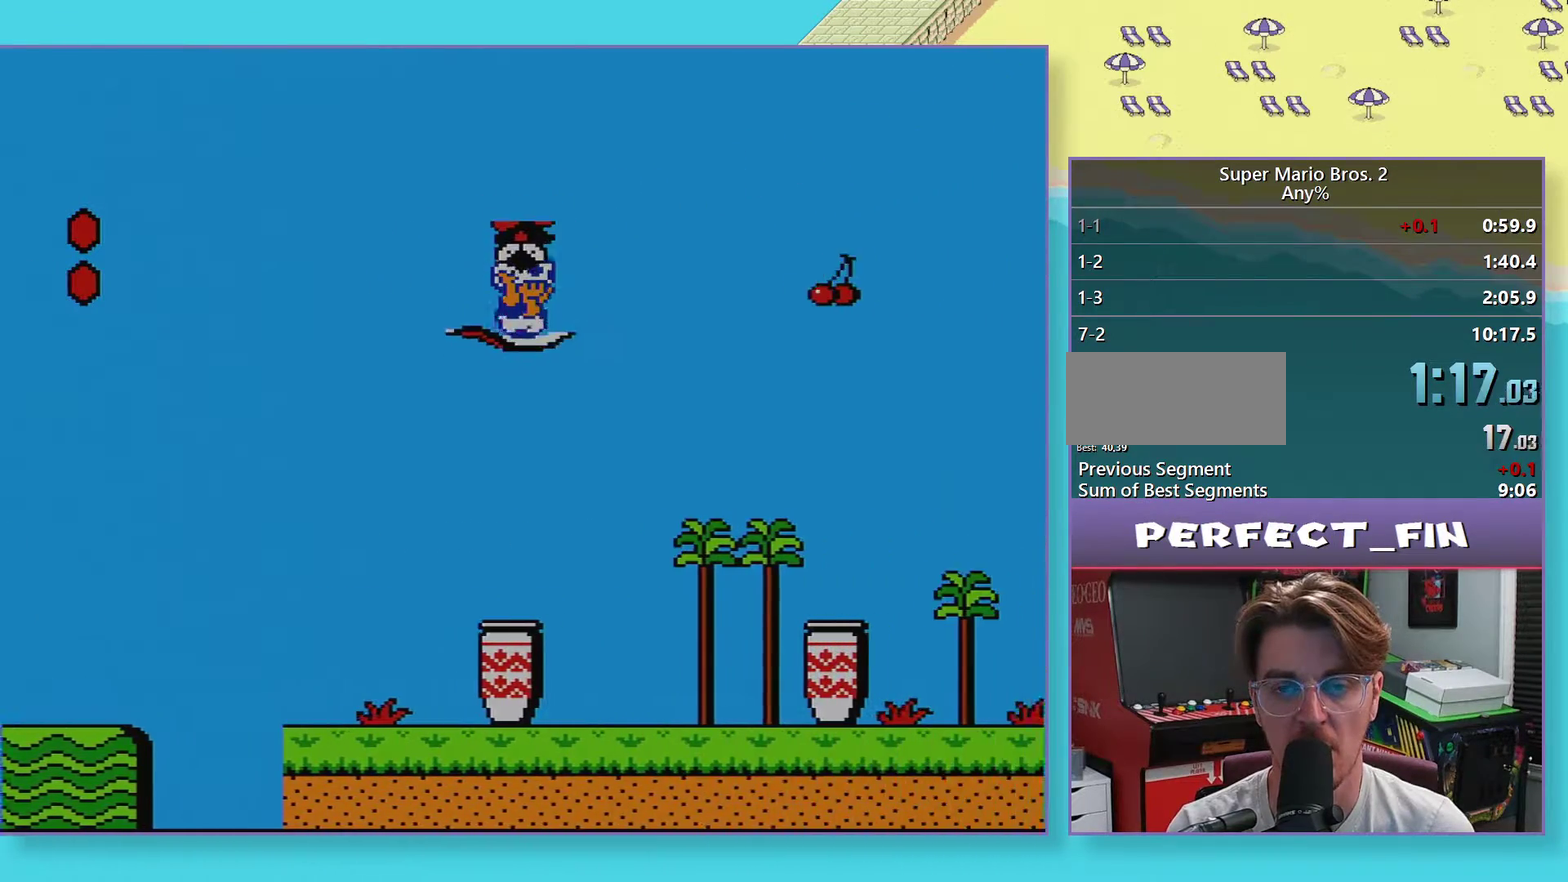
{"buttons": ["B", "DPAD_UP", "DPAD_RIGHT"], "events": []}